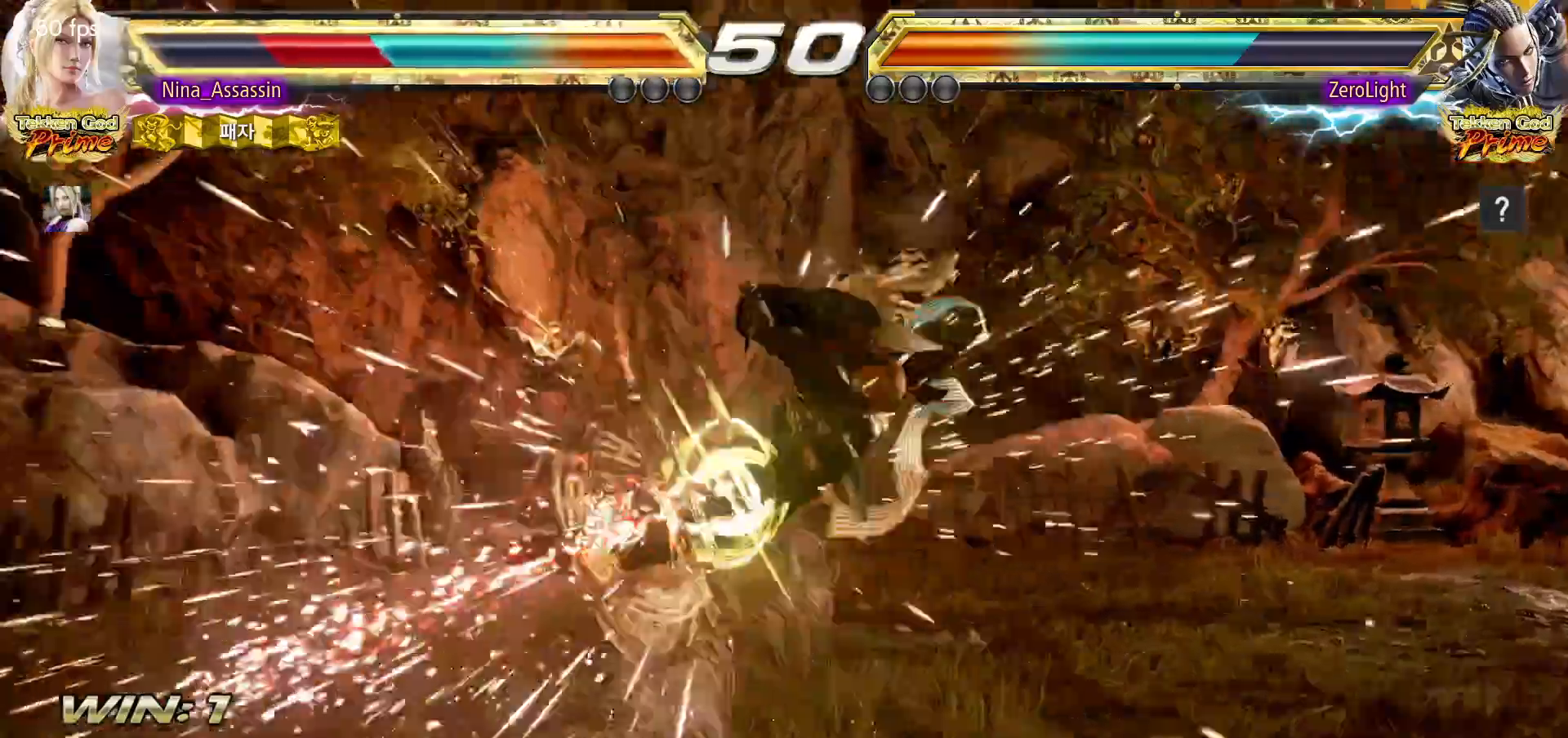
Gameplay with a controller (arcade stick); each line is a JSON object with the inputs held at the frame after it (dt_ms = milliseconds from this image to that frame). "events" lists button and stick changes between this image and that frame as [ms after this image, input, new state], when the widget could be followed in between. Not read: L3 R3.
{"dt_ms": 500, "buttons": [], "left_stick": "up", "events": [[467, "left_stick", "up"]]}
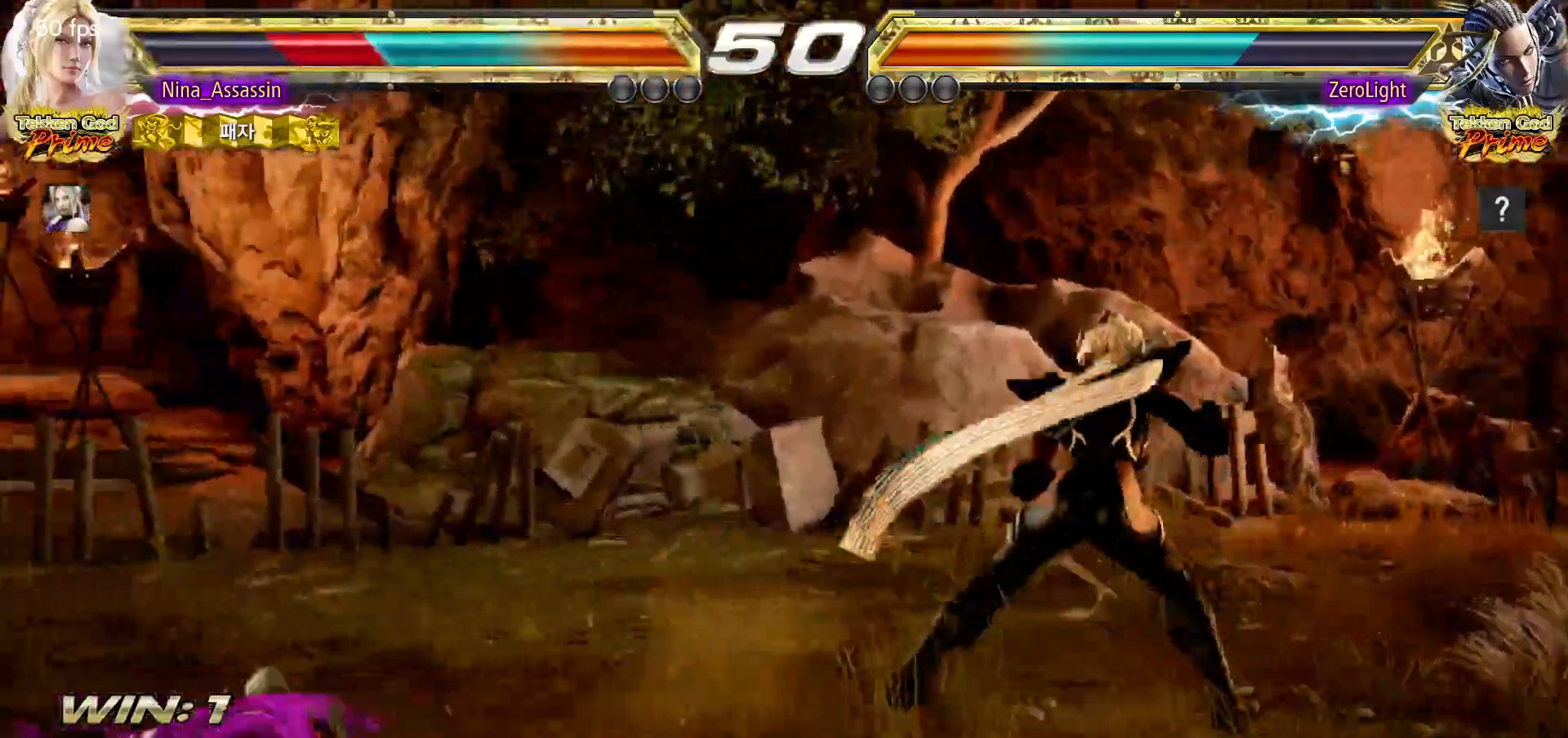
{"dt_ms": 500, "buttons": [], "left_stick": "center", "events": [[50, "left_stick", "center"], [300, "CIRCLE", "down"], [367, "CIRCLE", "up"], [417, "CIRCLE", "down"], [483, "CIRCLE", "up"]]}
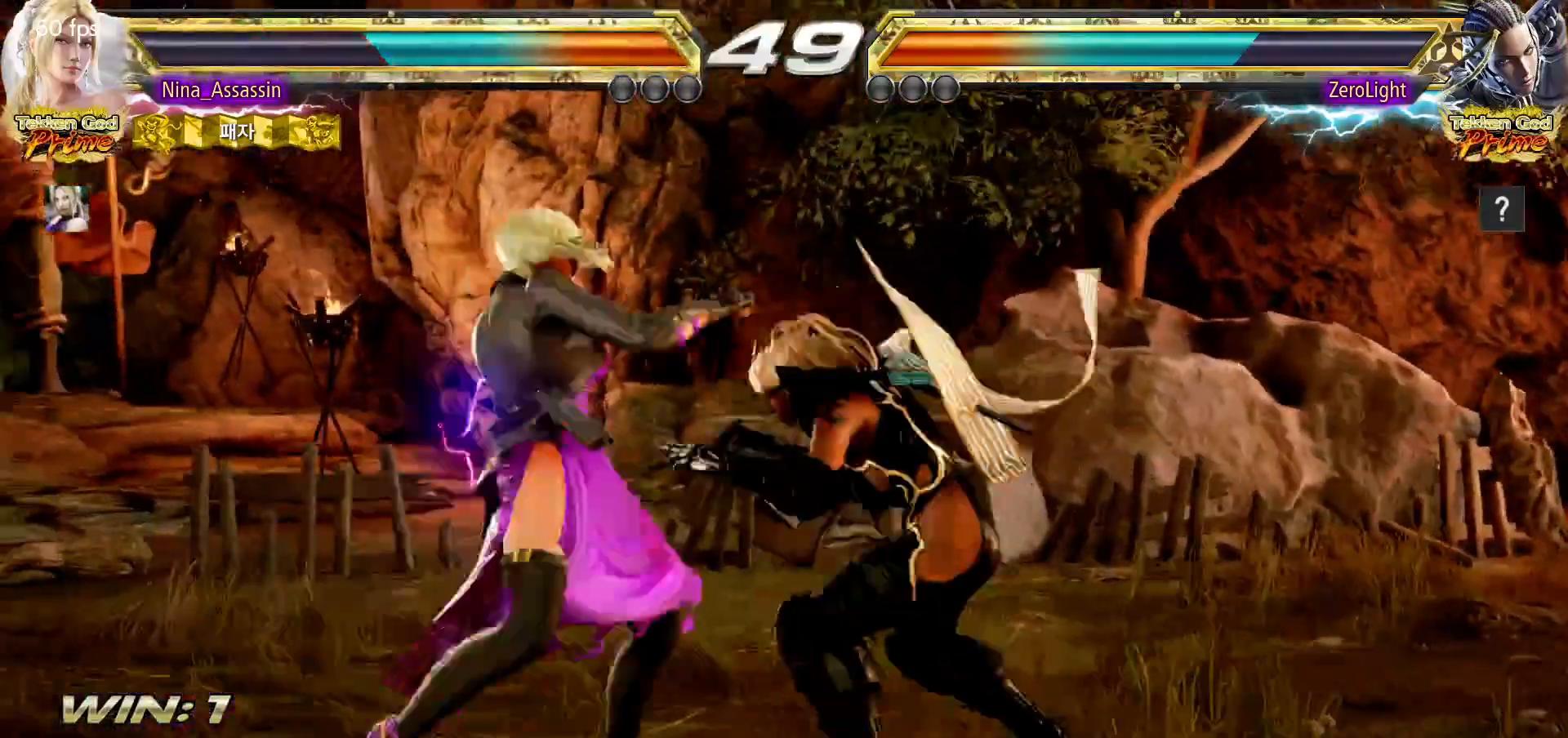
{"dt_ms": 500, "buttons": [], "left_stick": "center", "events": []}
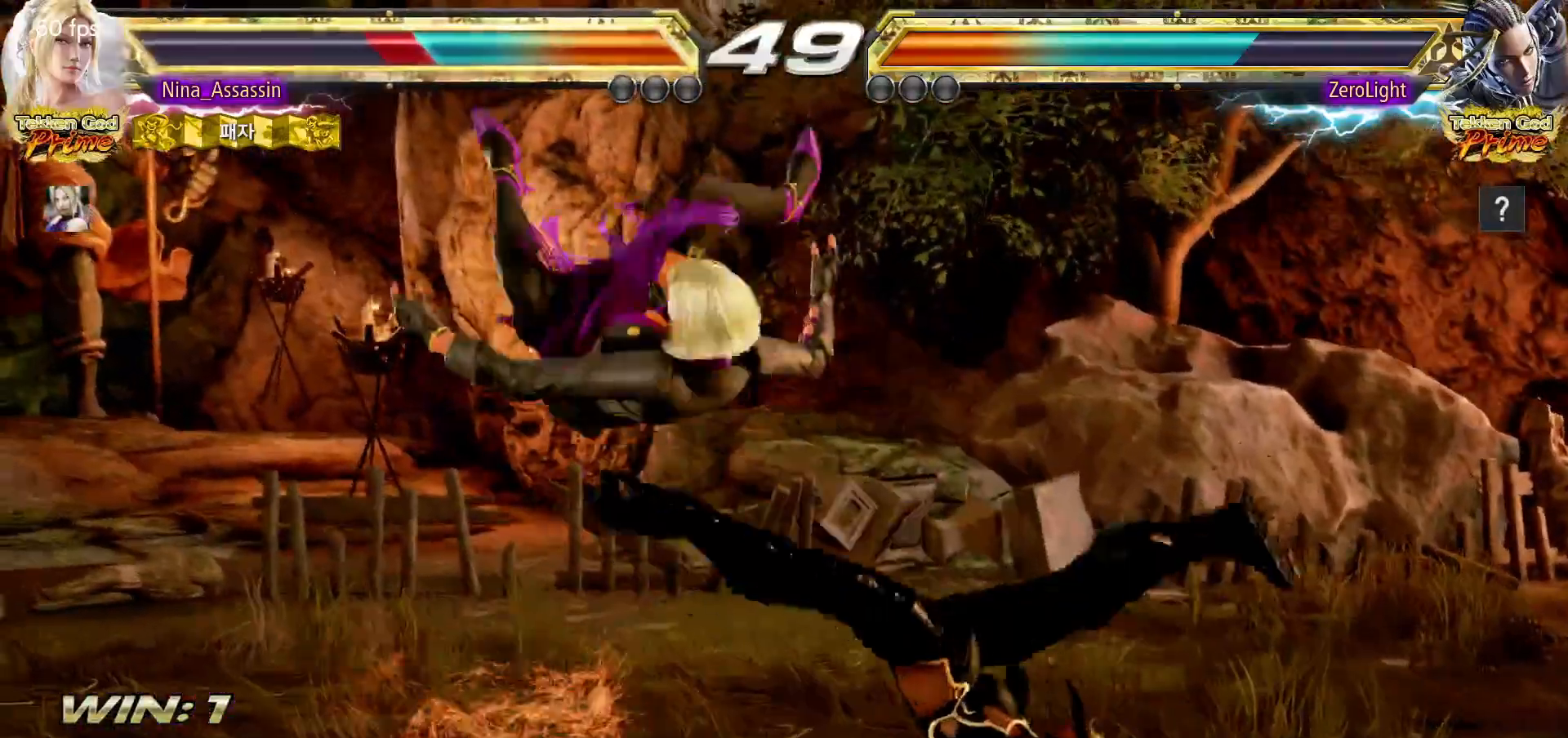
{"dt_ms": 500, "buttons": [], "left_stick": "center", "events": []}
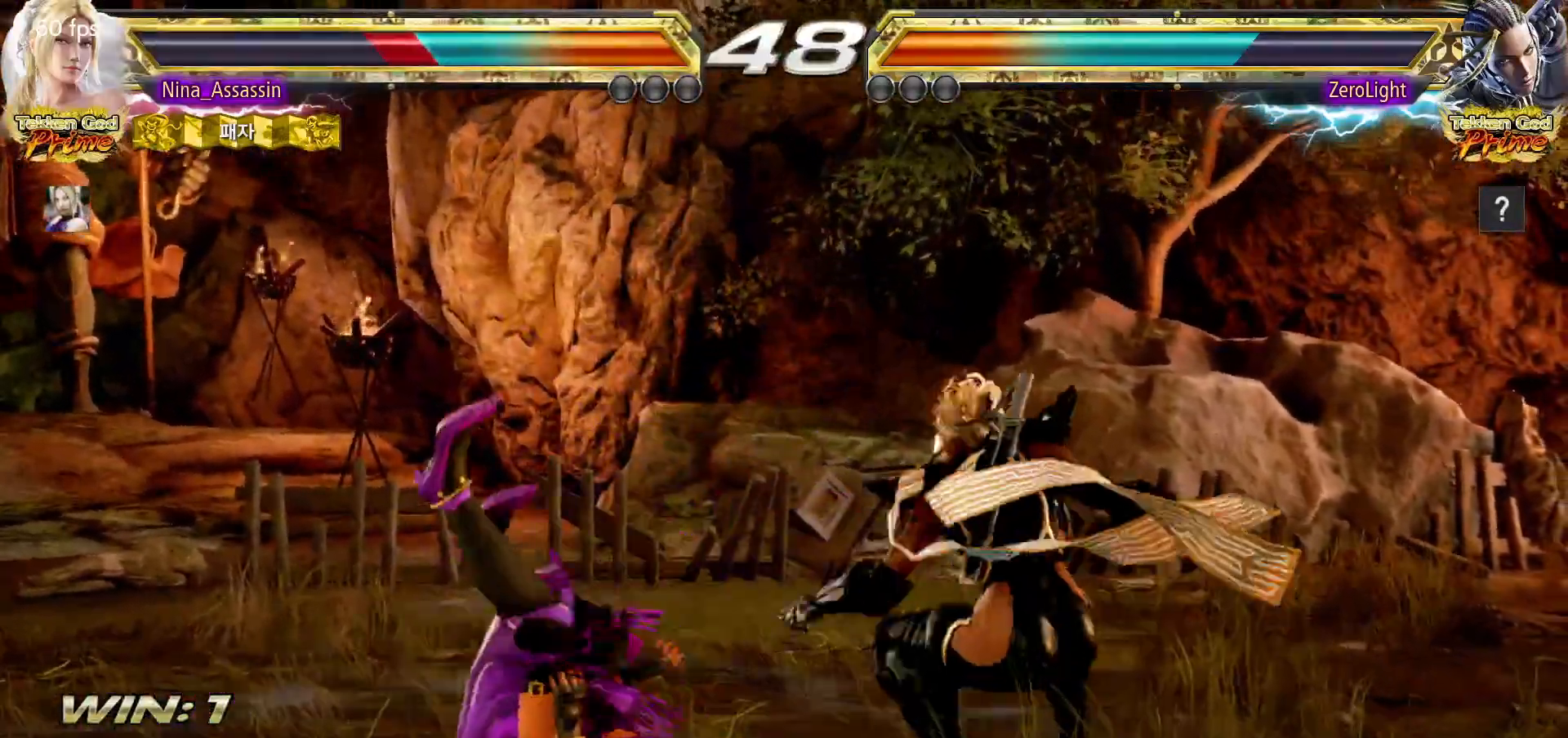
{"dt_ms": 500, "buttons": [], "left_stick": "center", "events": []}
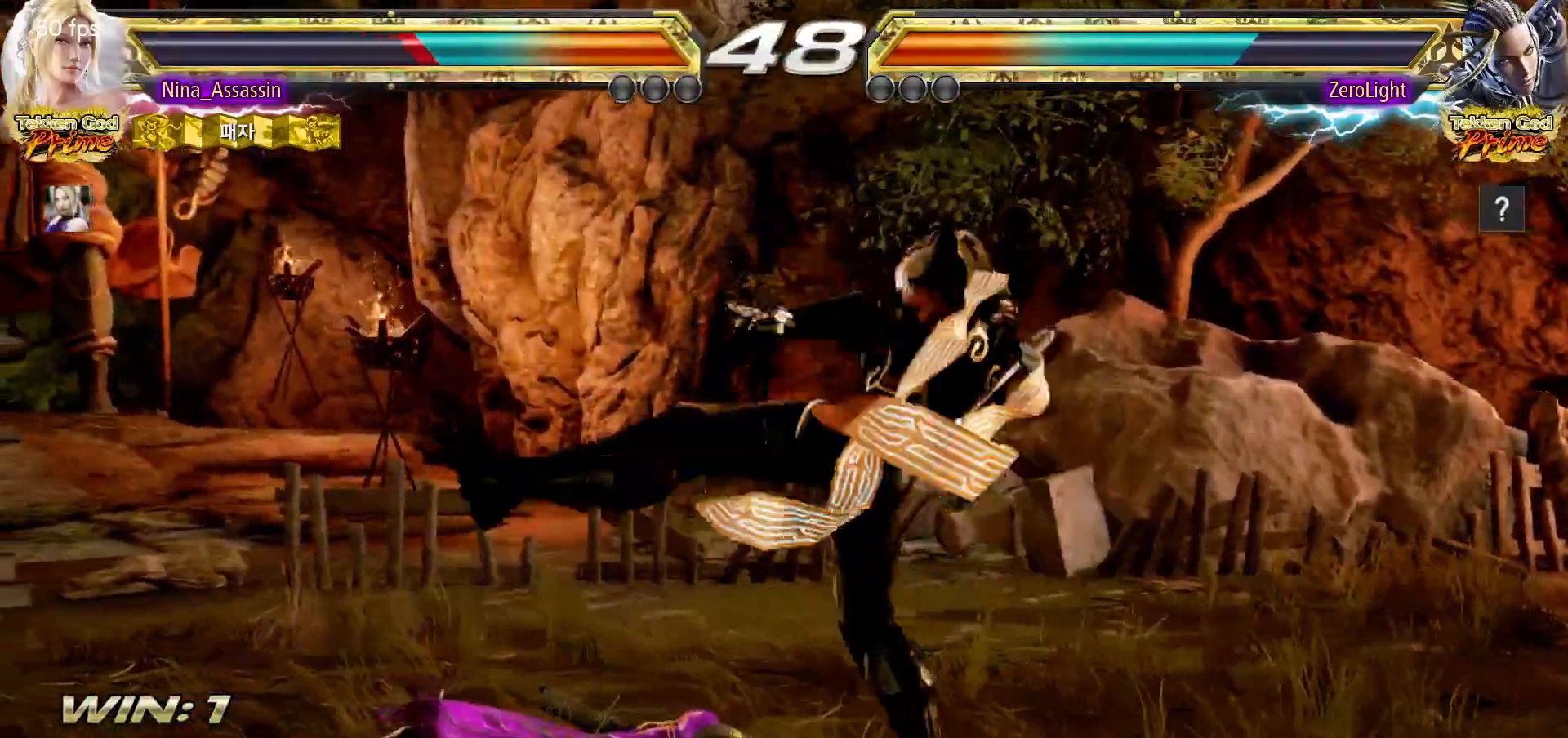
{"dt_ms": 500, "buttons": [], "left_stick": "center"}
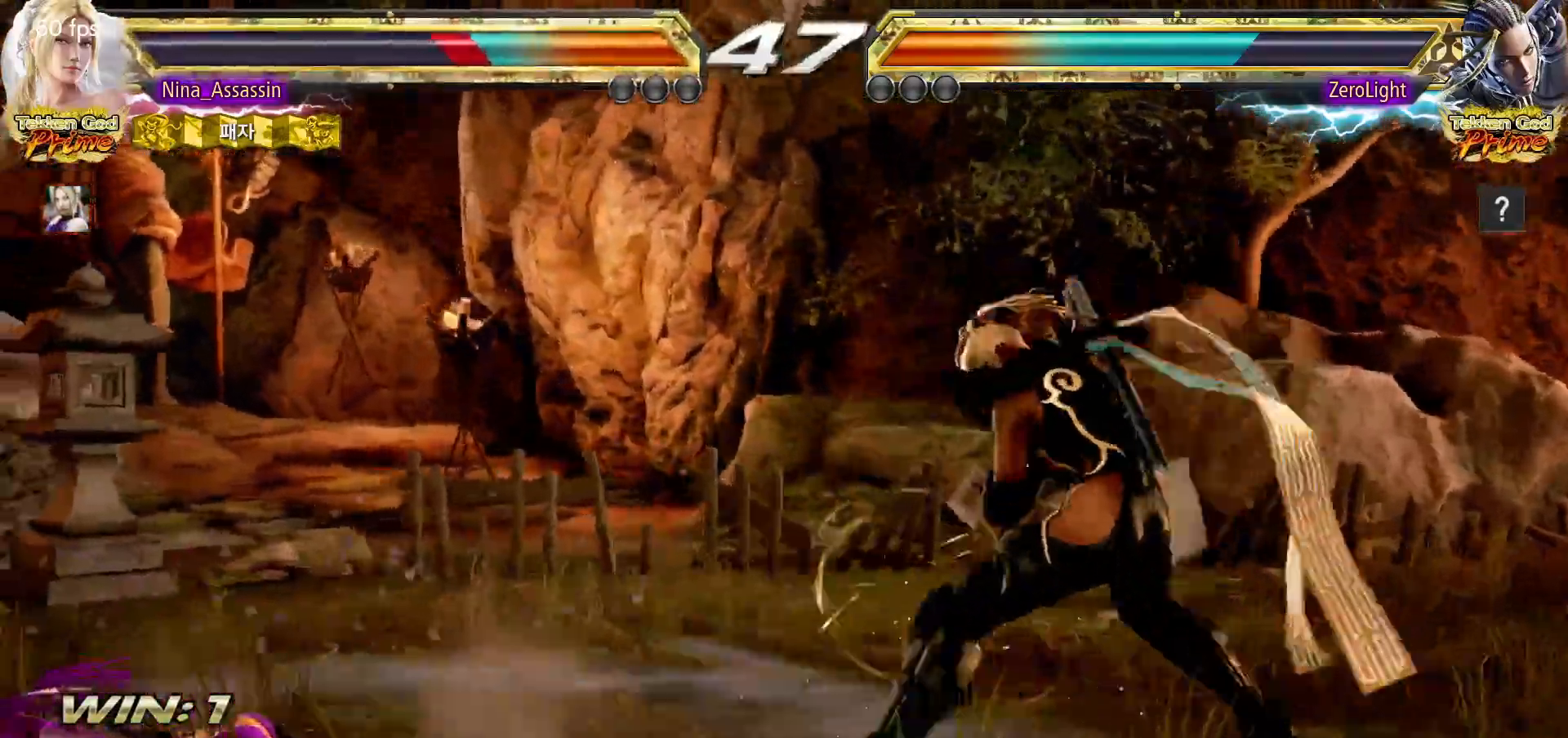
{"dt_ms": 500, "buttons": [], "left_stick": "center", "events": []}
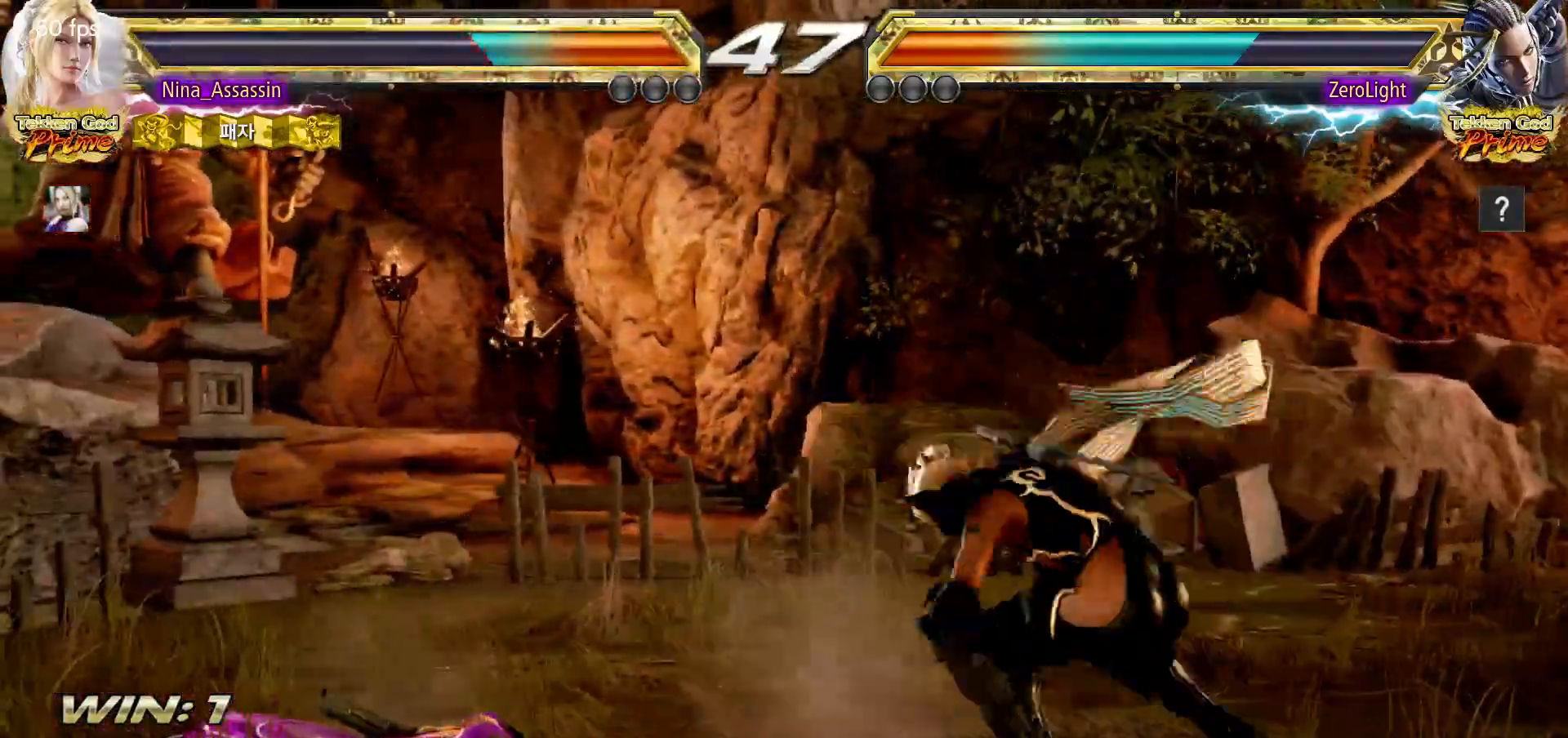
{"dt_ms": 500, "buttons": [], "left_stick": "center", "events": []}
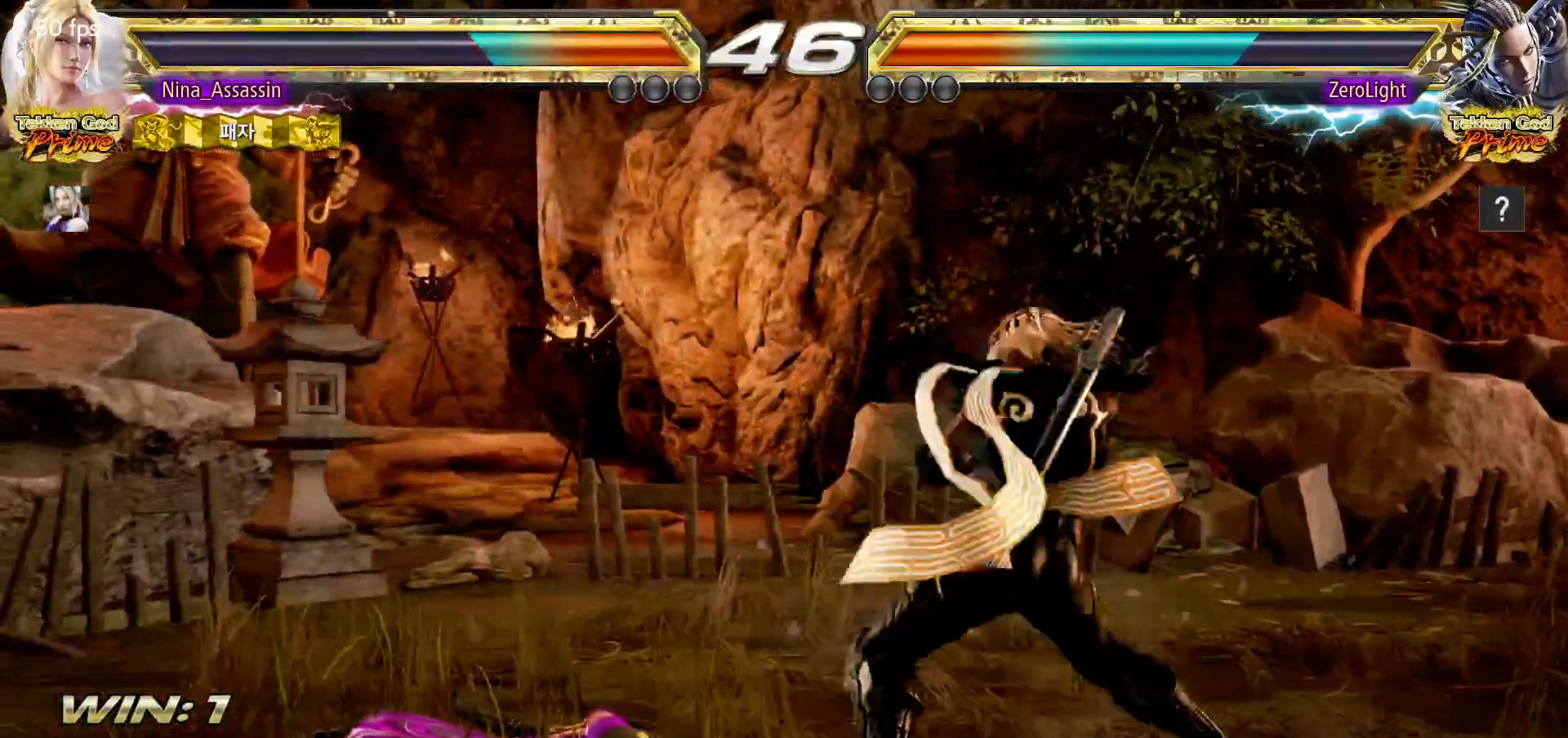
{"dt_ms": 500, "buttons": [], "left_stick": "center", "events": [[133, "CROSS", "down"], [200, "CROSS", "up"], [267, "CROSS", "down"], [317, "CROSS", "up"]]}
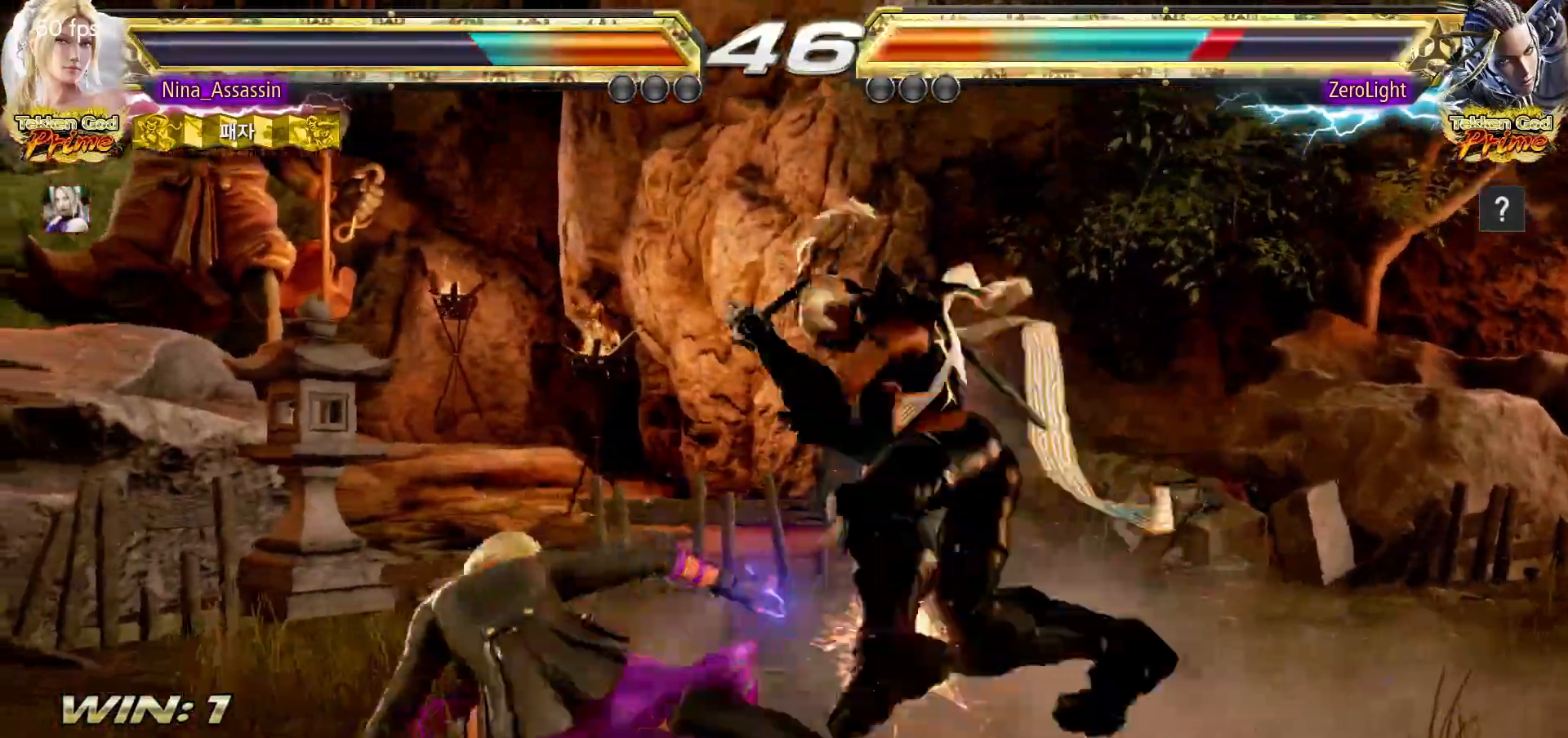
{"dt_ms": 500, "buttons": [], "left_stick": "center", "events": [[400, "SQUARE", "down"], [433, "SQUARE", "up"], [467, "SQUARE", "down"], [500, "SQUARE", "up"]]}
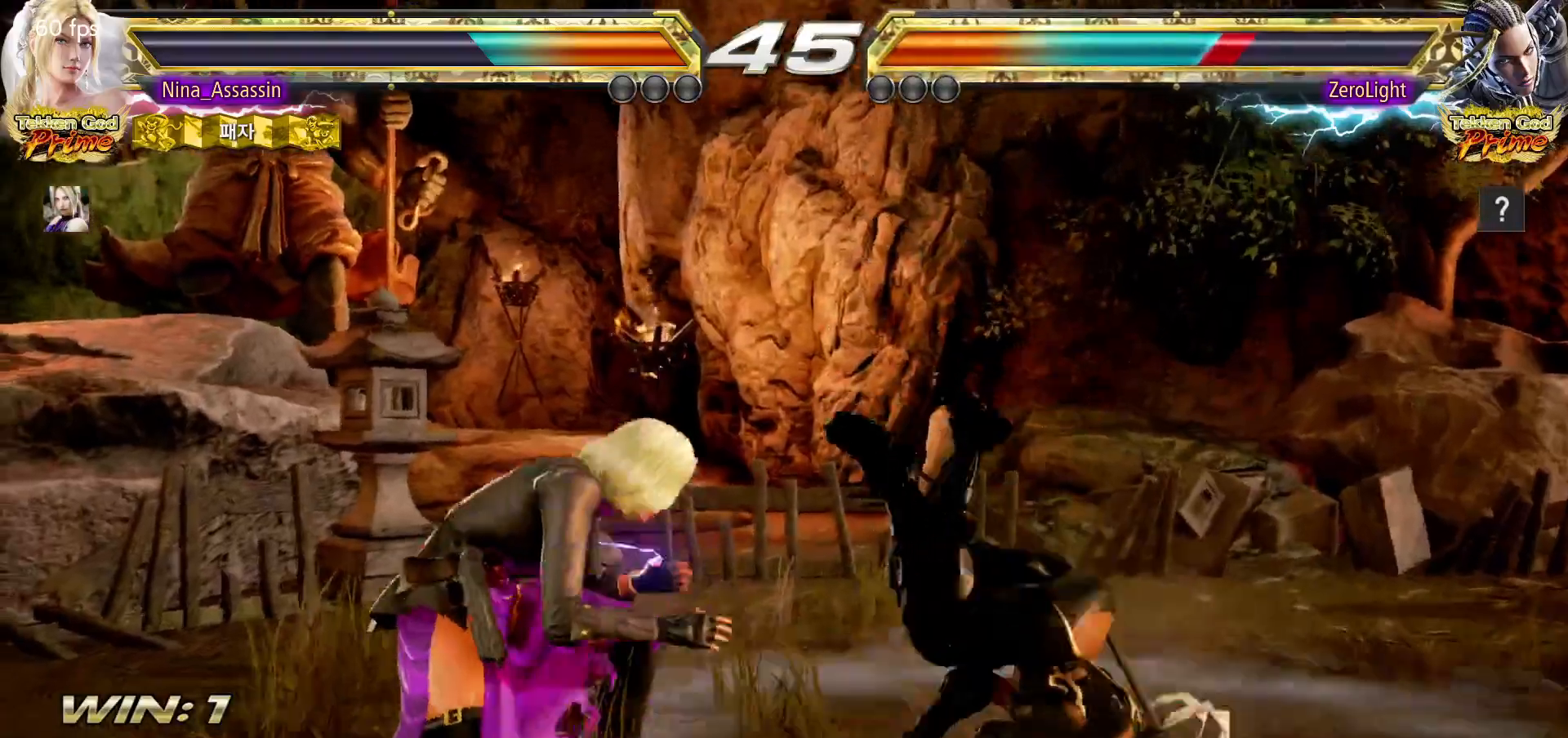
{"dt_ms": 500, "buttons": [], "left_stick": "center", "events": []}
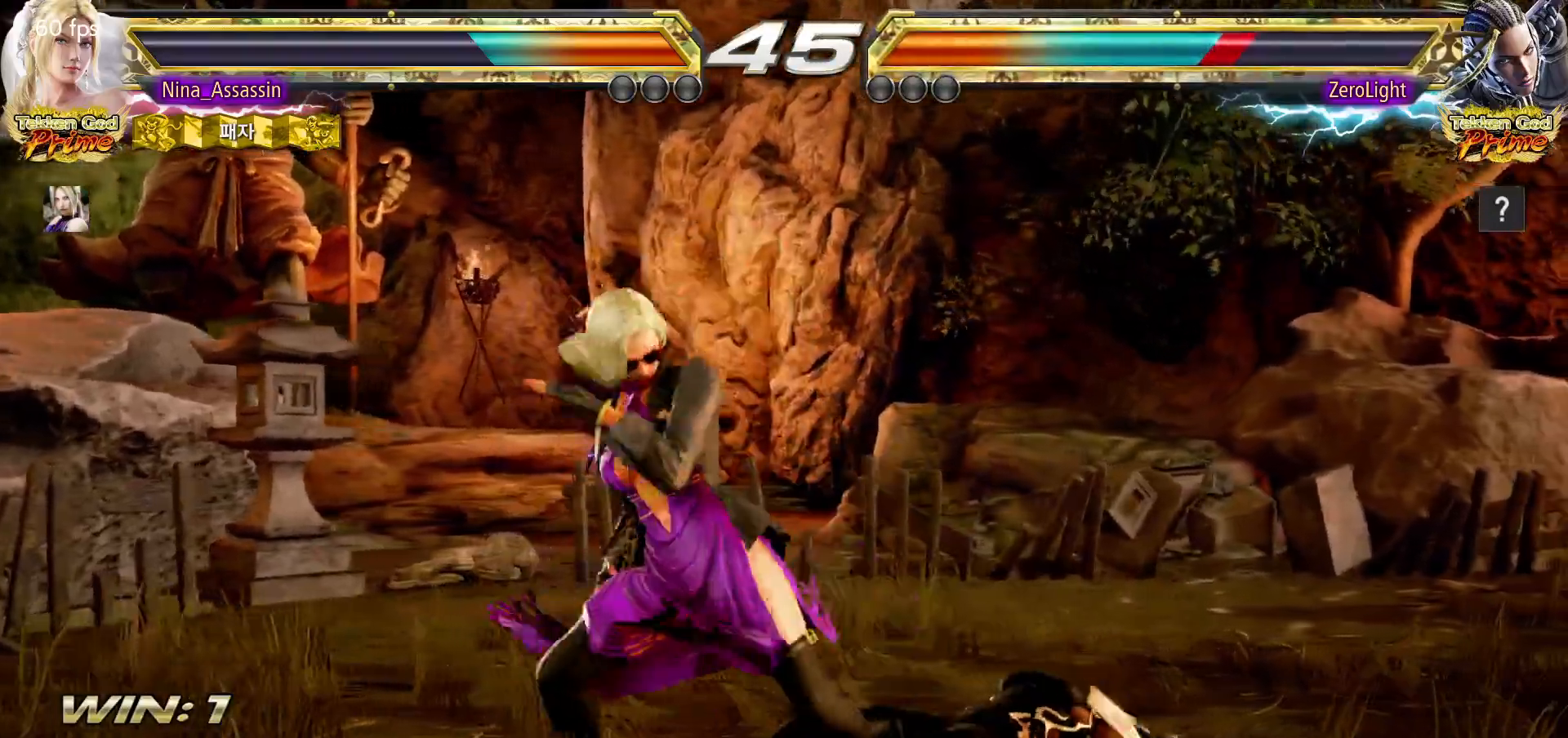
{"dt_ms": 500, "buttons": [], "left_stick": "center", "events": [[50, "left_stick", "down-right"], [83, "SQUARE", "down"], [117, "SQUARE", "up"], [150, "SQUARE", "down"], [167, "SQUARE", "up"], [233, "left_stick", "center"]]}
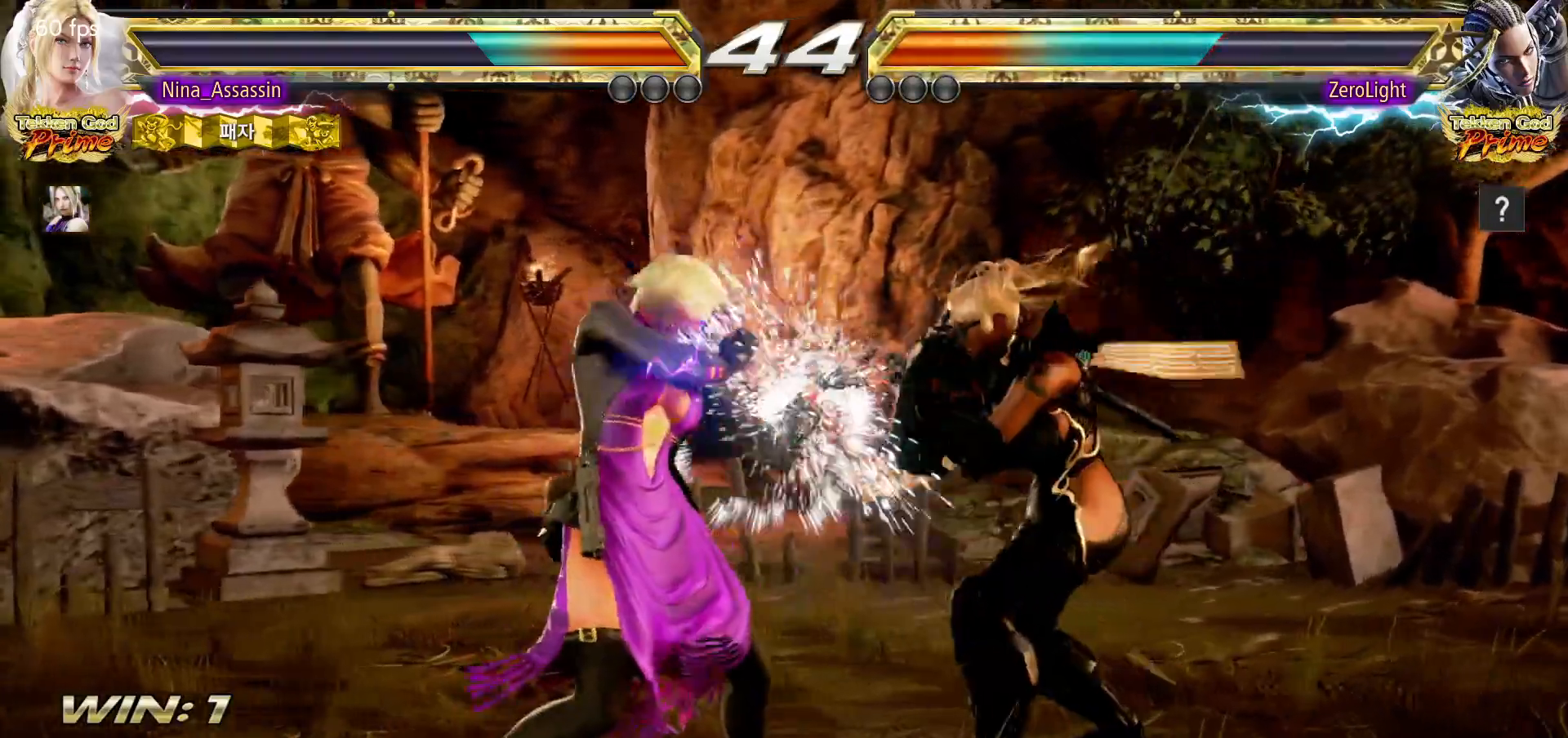
{"dt_ms": 500, "buttons": [], "left_stick": "center", "events": [[333, "SQUARE", "down"], [333, "TRIANGLE", "down"], [383, "TRIANGLE", "up"], [400, "SQUARE", "up"]]}
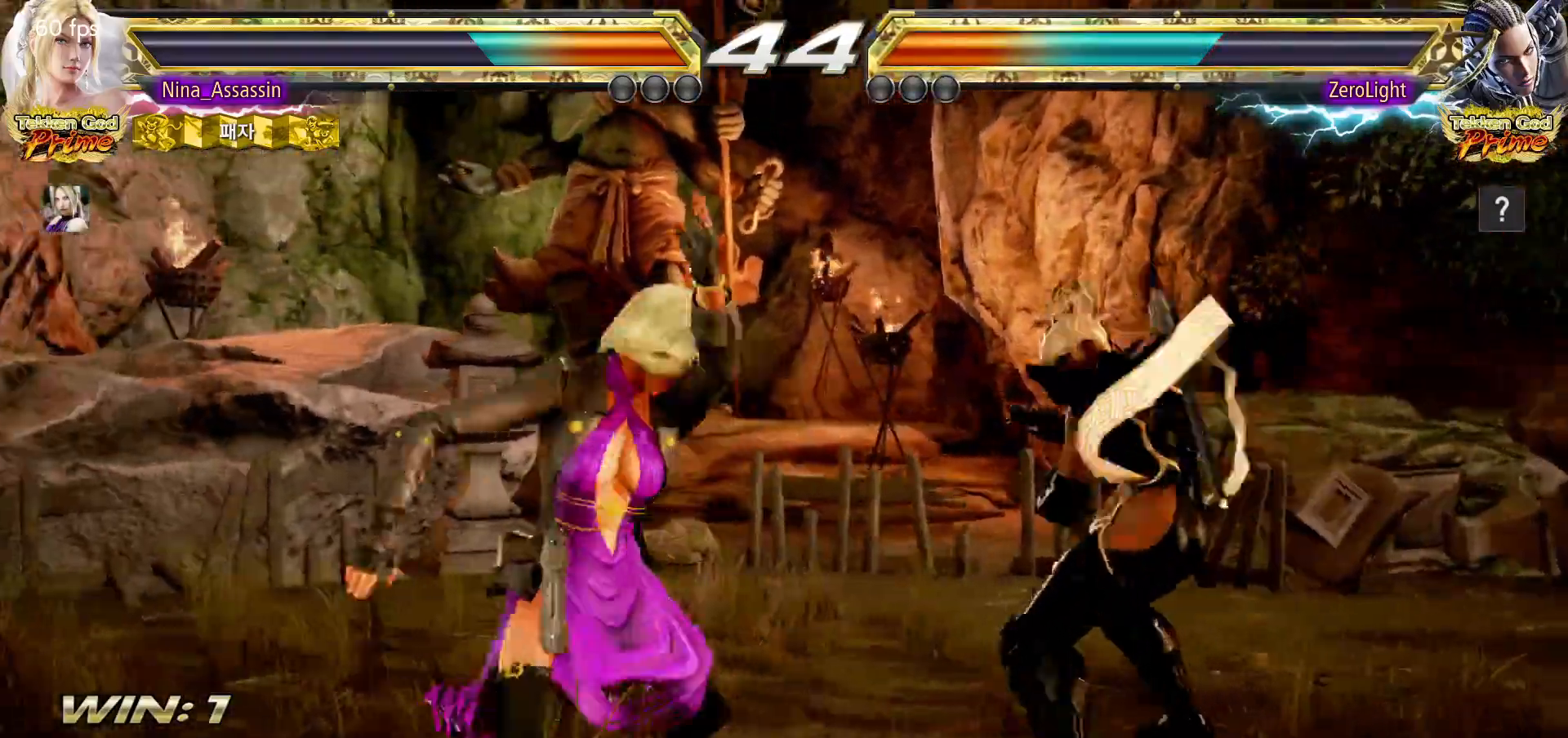
{"dt_ms": 500, "buttons": [], "left_stick": "center", "events": [[17, "SQUARE", "down"], [67, "SQUARE", "up"]]}
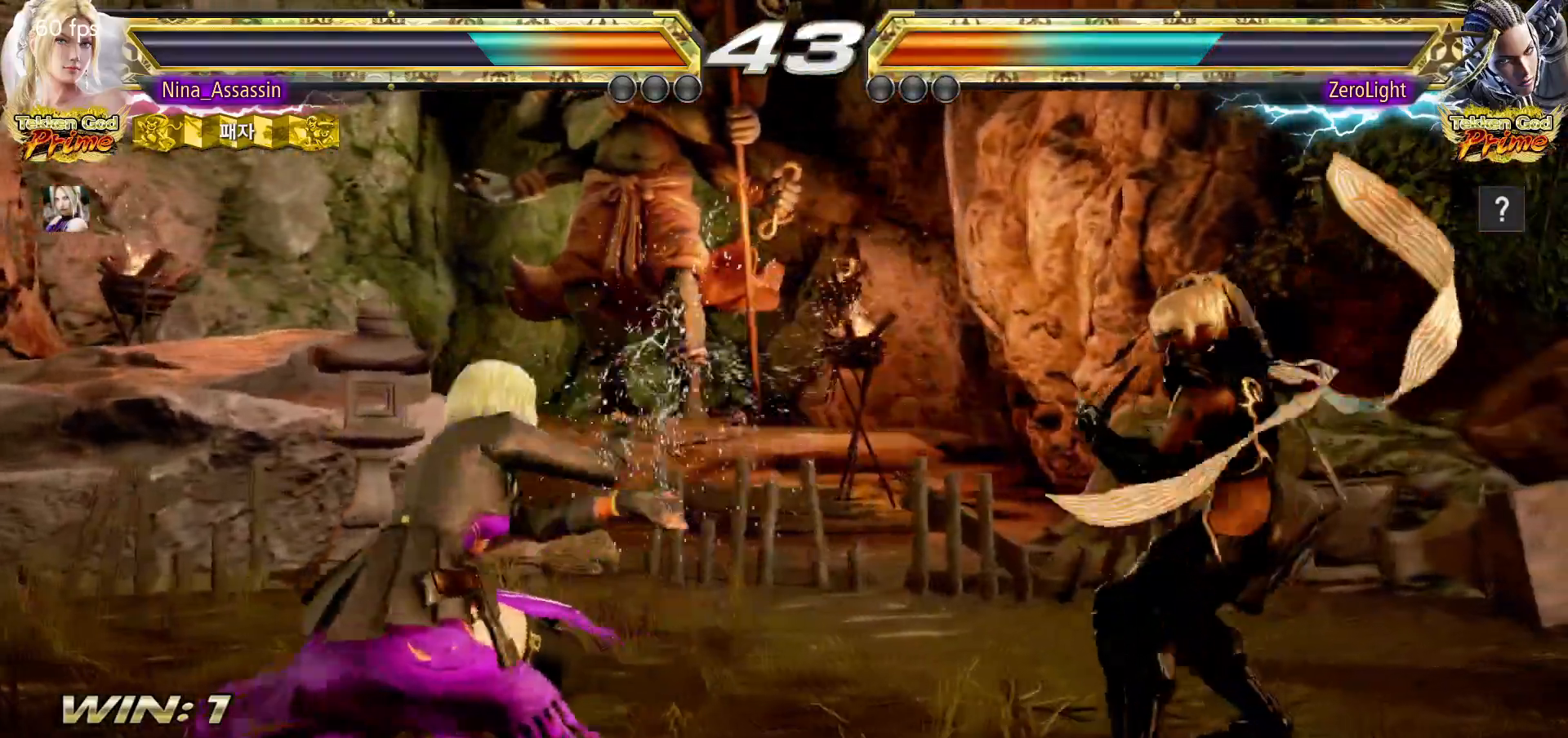
{"dt_ms": 500, "buttons": [], "left_stick": "left", "events": [[67, "left_stick", "left"], [133, "left_stick", "center"], [200, "left_stick", "left"]]}
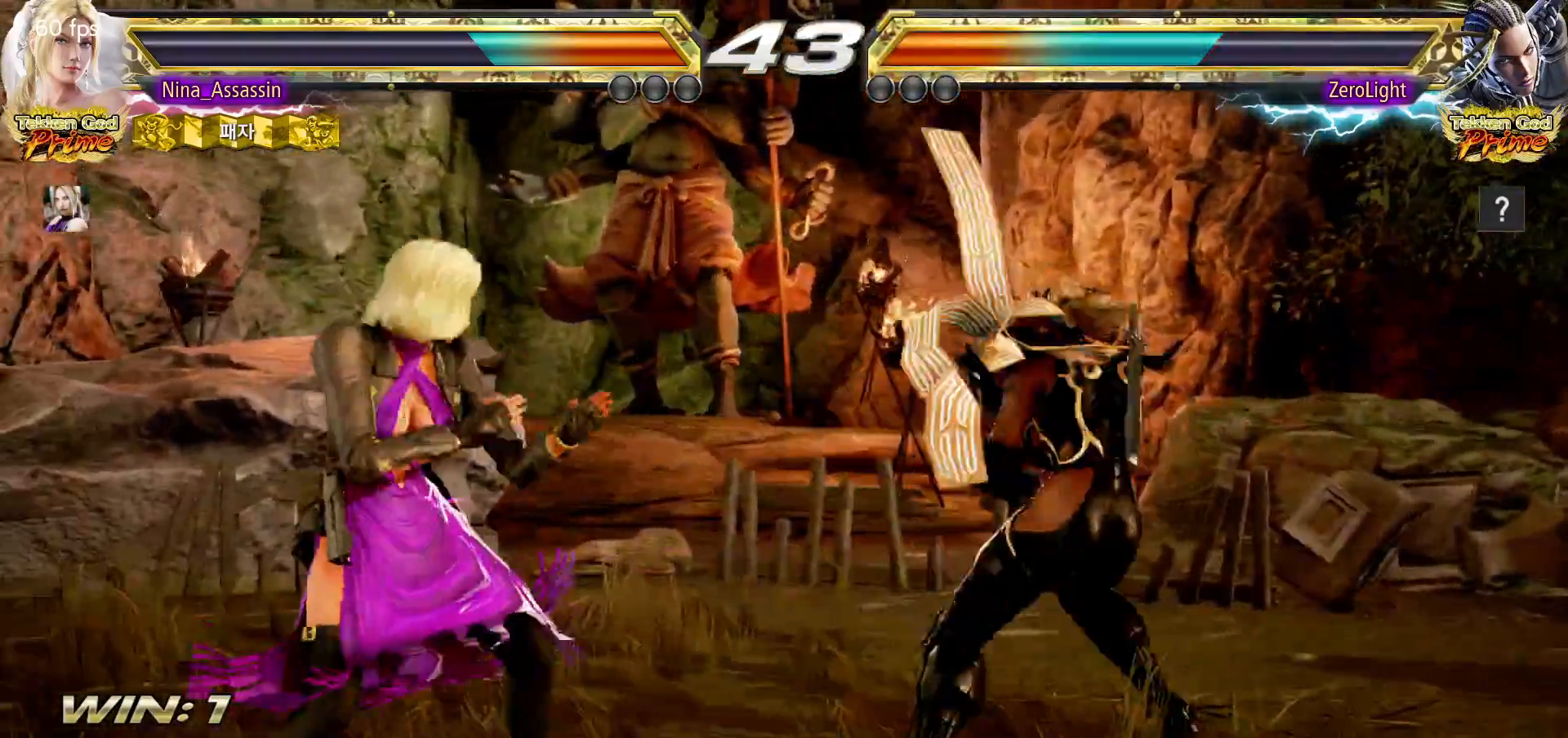
{"dt_ms": 500, "buttons": [], "left_stick": "center", "events": [[400, "left_stick", "down"], [450, "left_stick", "center"]]}
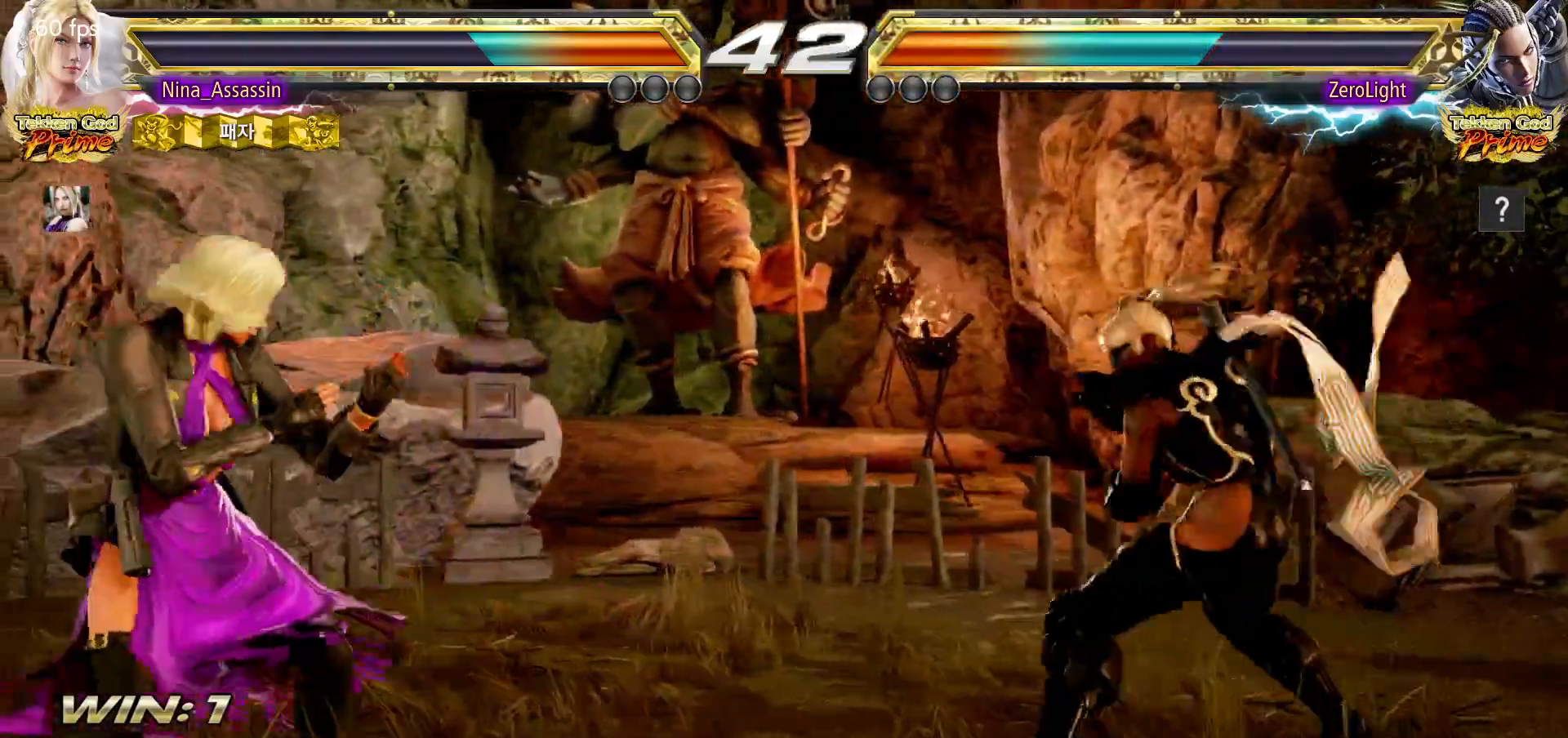
{"dt_ms": 500, "buttons": [], "left_stick": "center", "events": [[117, "left_stick", "left"], [183, "left_stick", "center"], [233, "left_stick", "left"], [500, "left_stick", "center"]]}
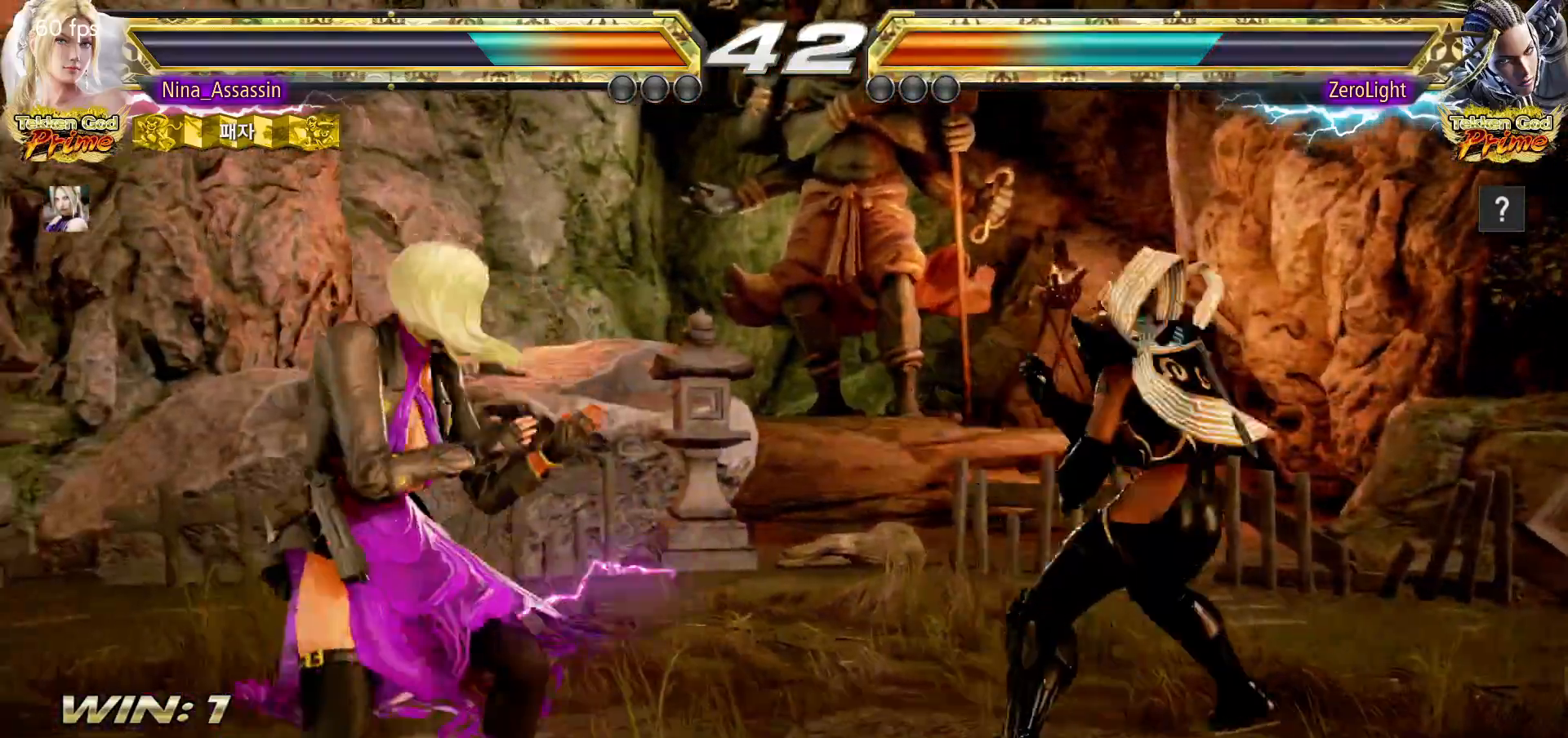
{"dt_ms": 500, "buttons": [], "left_stick": "left", "events": [[33, "left_stick", "left"], [167, "left_stick", "center"], [317, "left_stick", "left"], [383, "left_stick", "center"], [433, "left_stick", "left"]]}
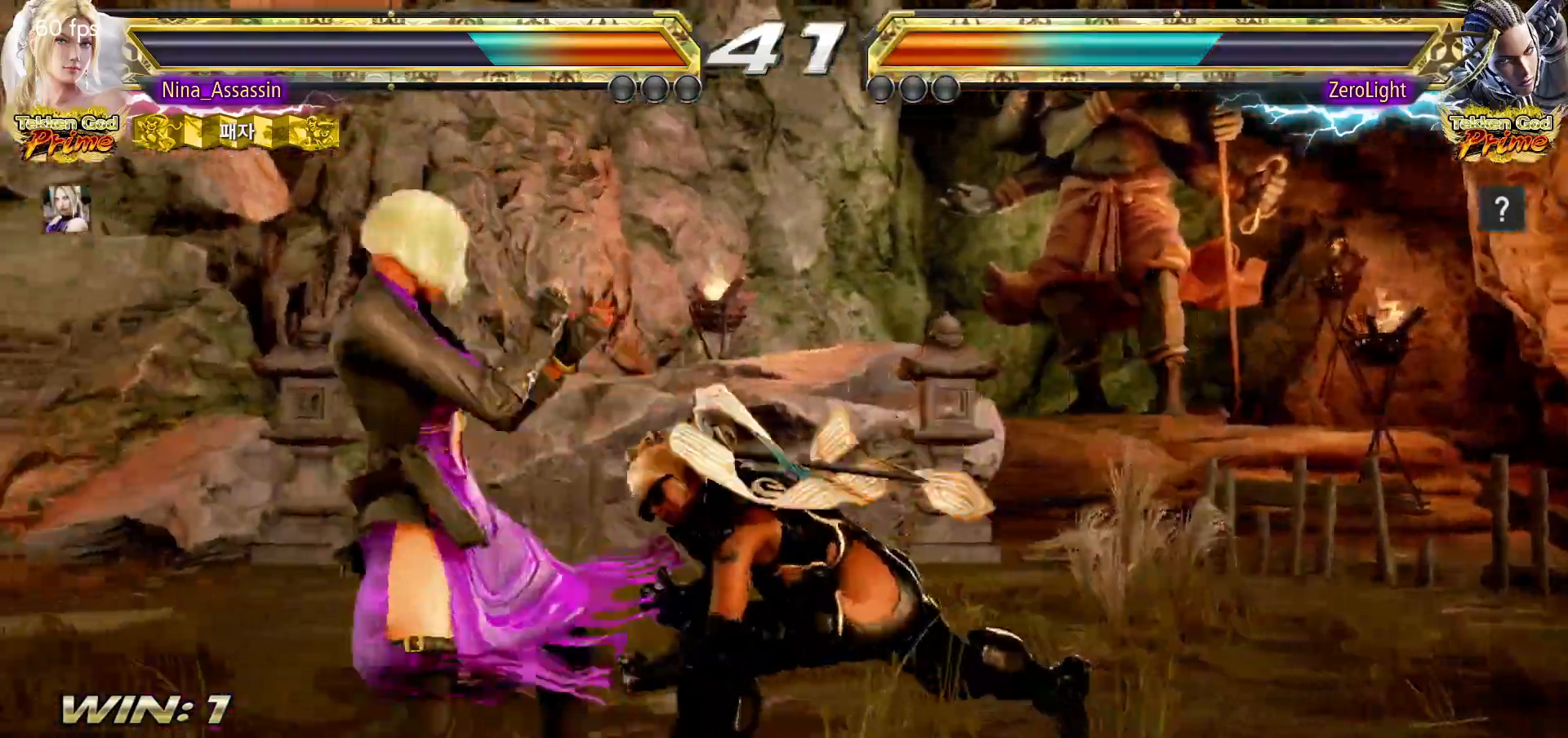
{"dt_ms": 500, "buttons": [], "left_stick": "down-left", "events": [[400, "left_stick", "down-left"]]}
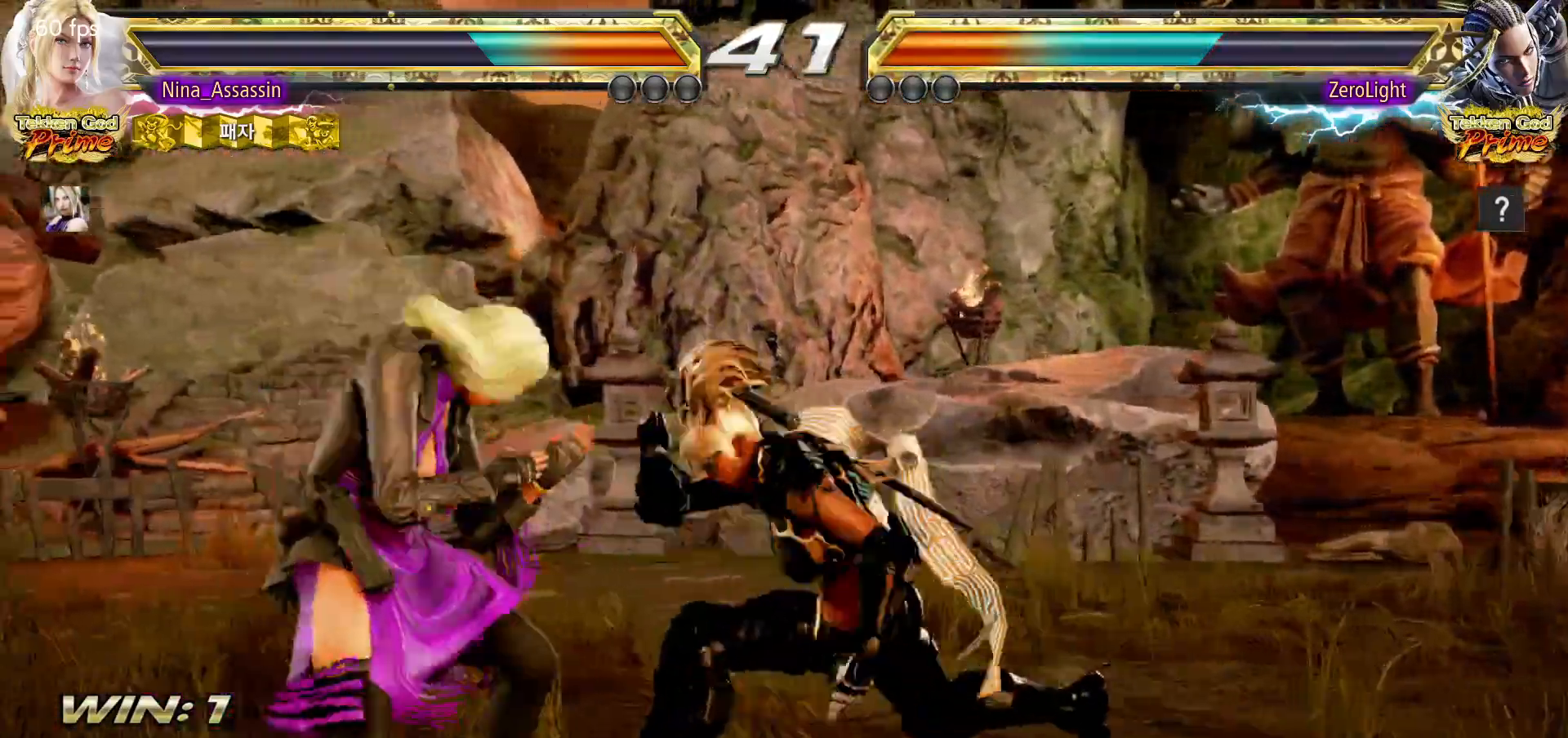
{"dt_ms": 500, "buttons": [], "left_stick": "left", "events": [[33, "left_stick", "center"], [83, "left_stick", "left"]]}
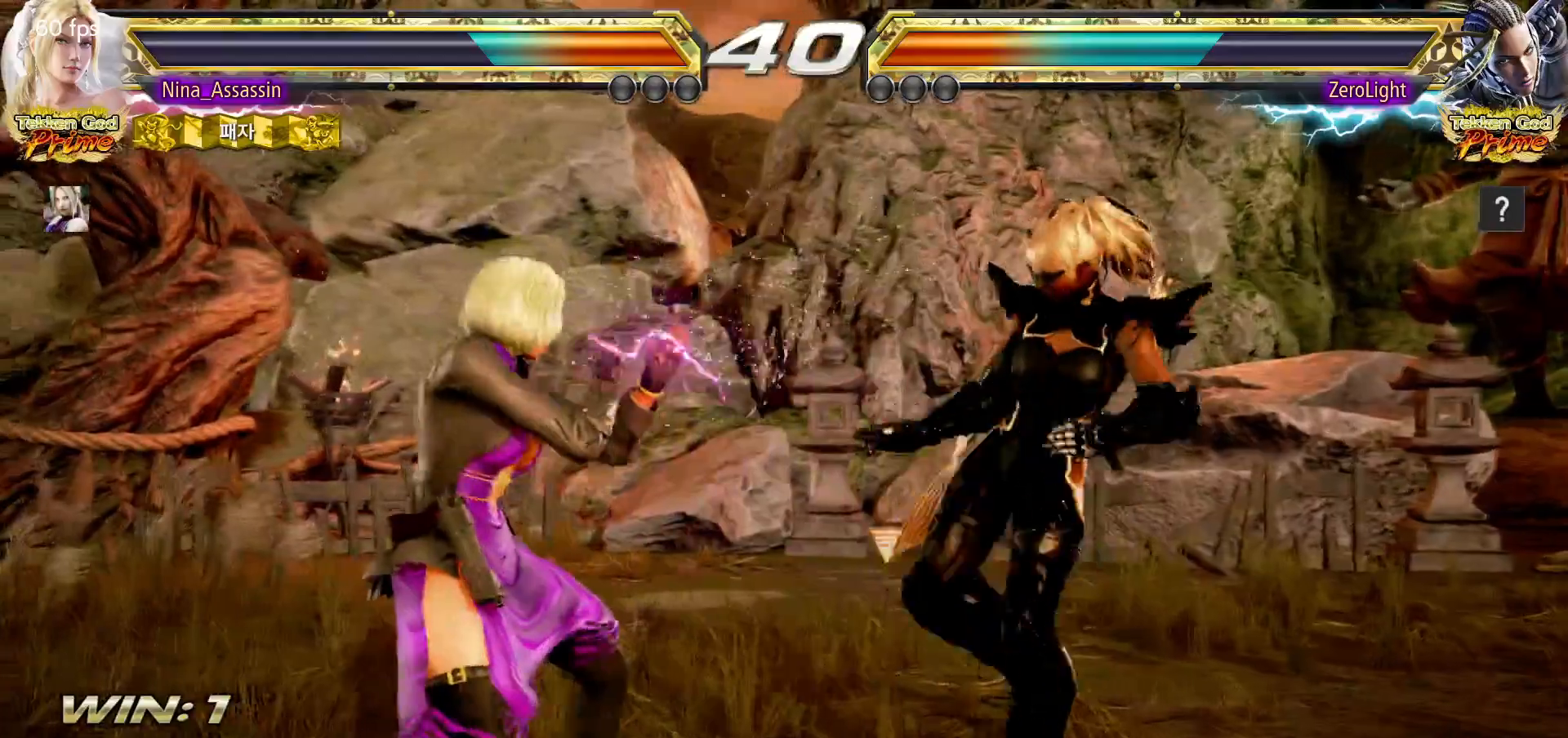
{"dt_ms": 500, "buttons": [], "left_stick": "left", "events": [[167, "left_stick", "center"], [350, "left_stick", "left"], [417, "left_stick", "center"], [483, "left_stick", "left"]]}
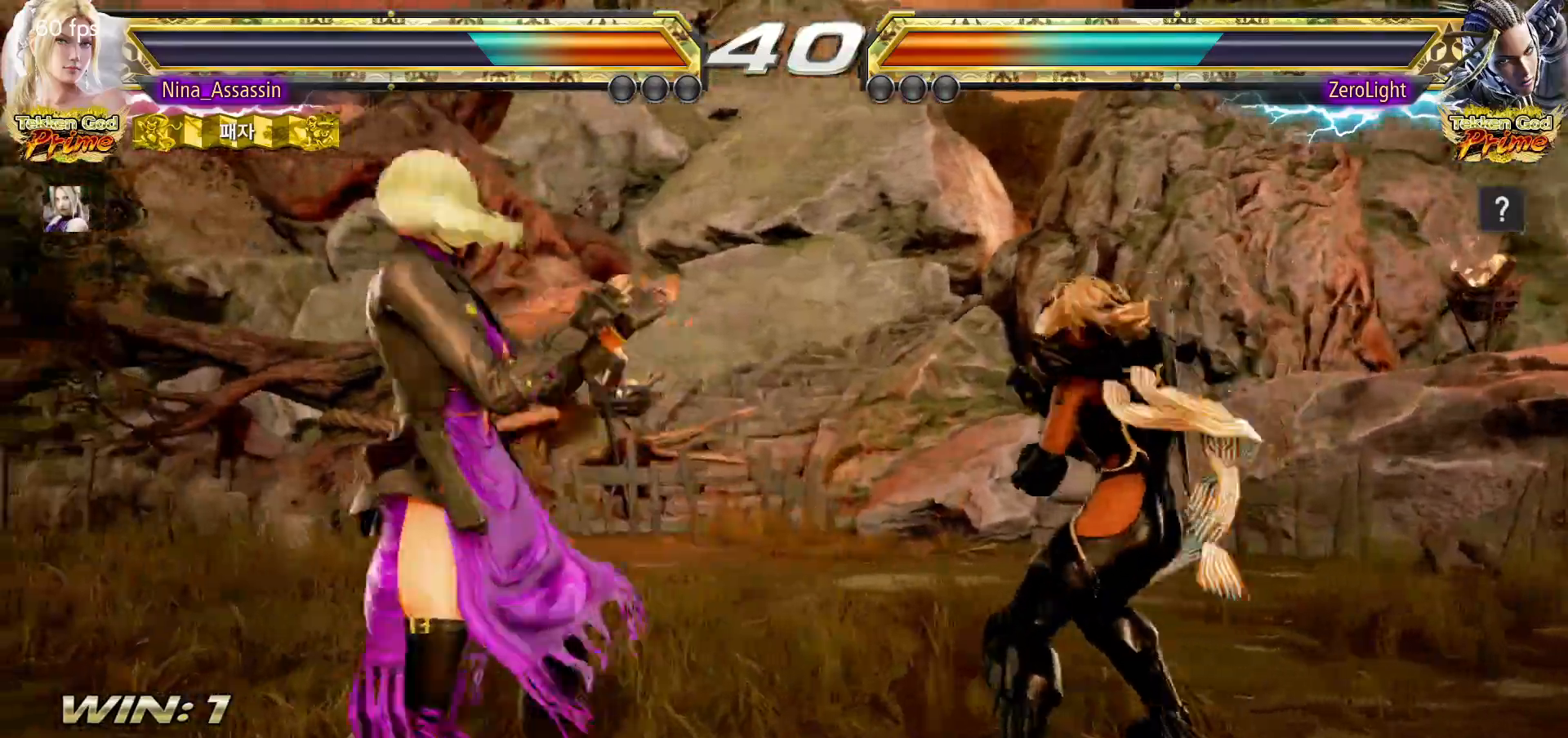
{"dt_ms": 1000, "buttons": [], "left_stick": "center"}
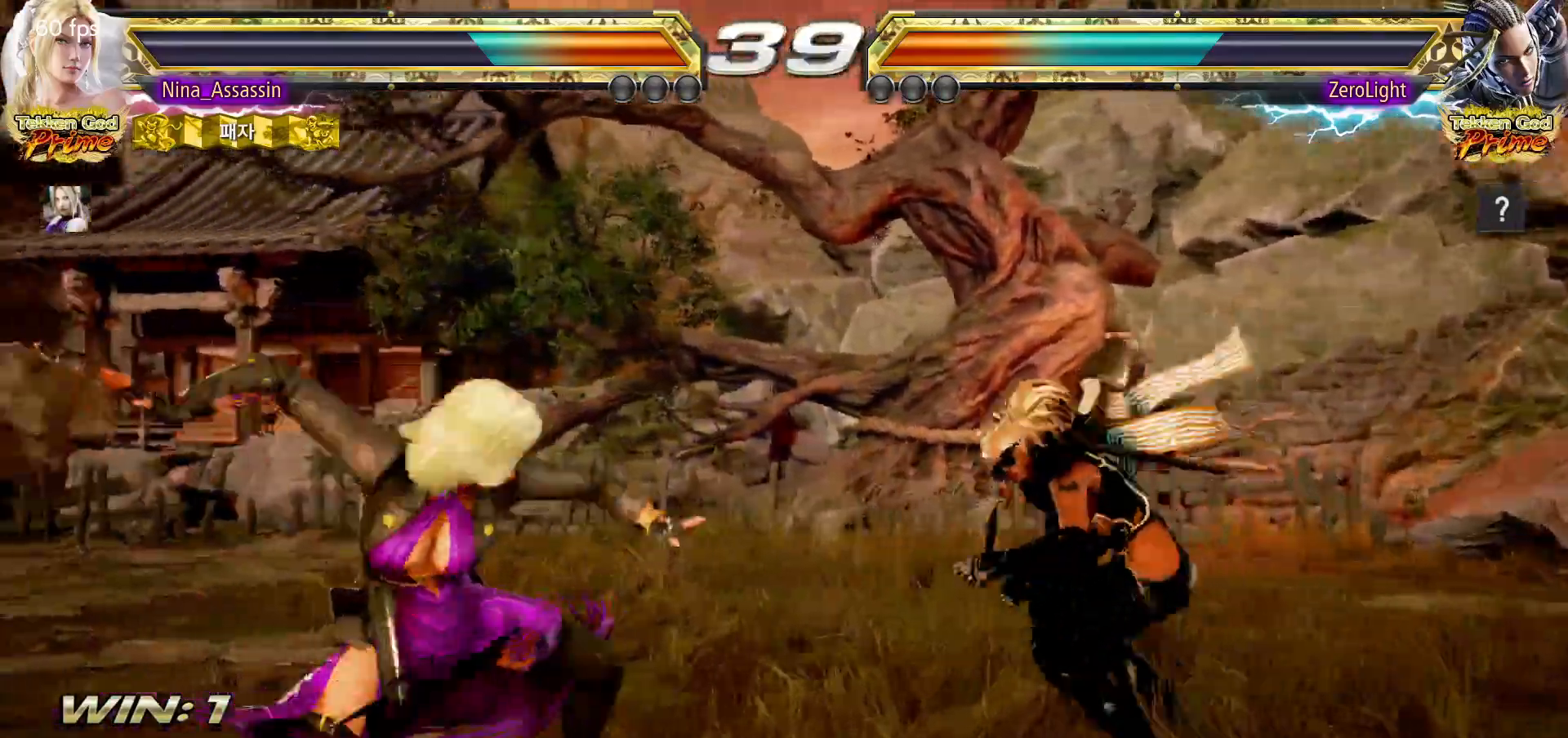
{"dt_ms": 500, "buttons": [], "left_stick": "left", "events": [[317, "left_stick", "left"]]}
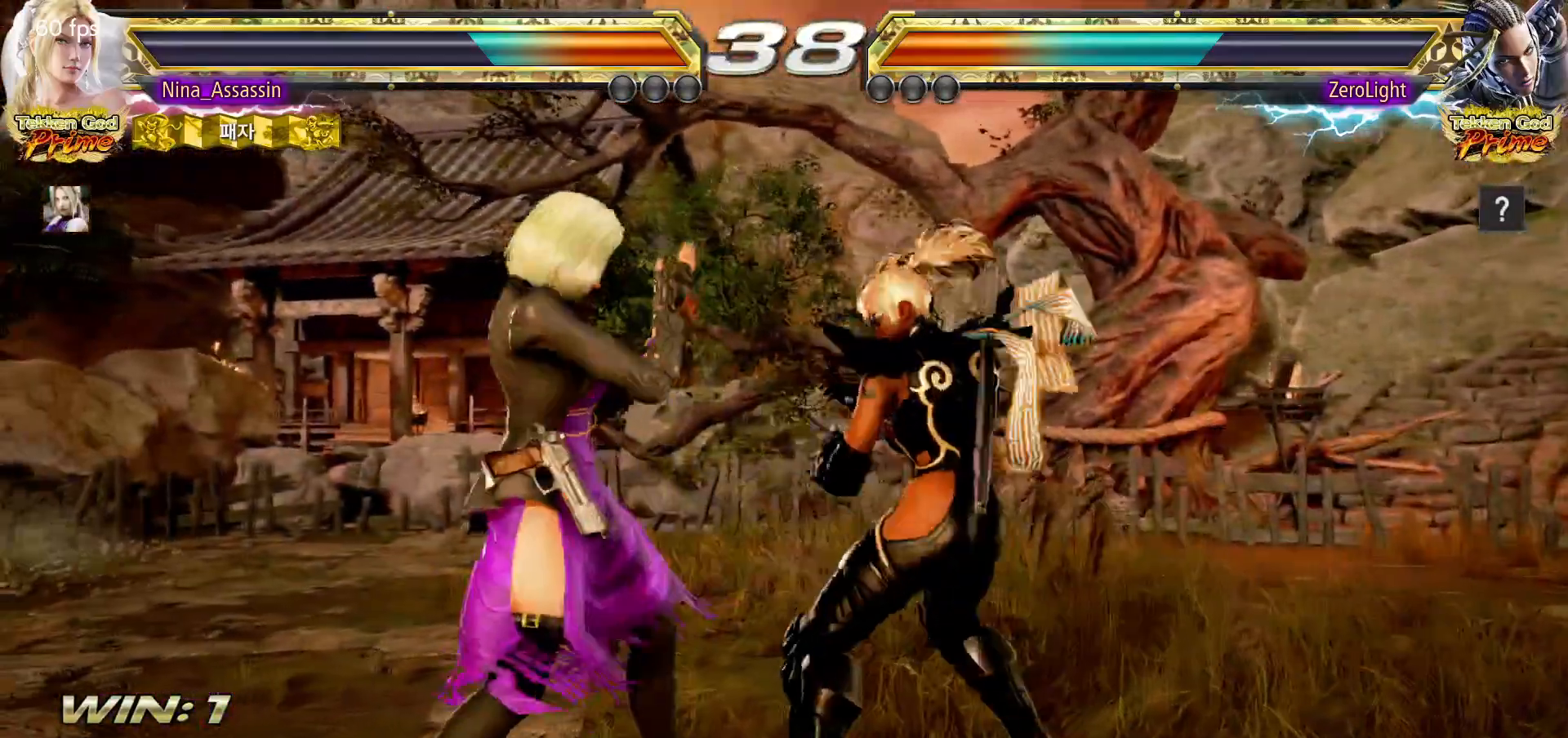
{"dt_ms": 500, "buttons": [], "left_stick": "left", "events": []}
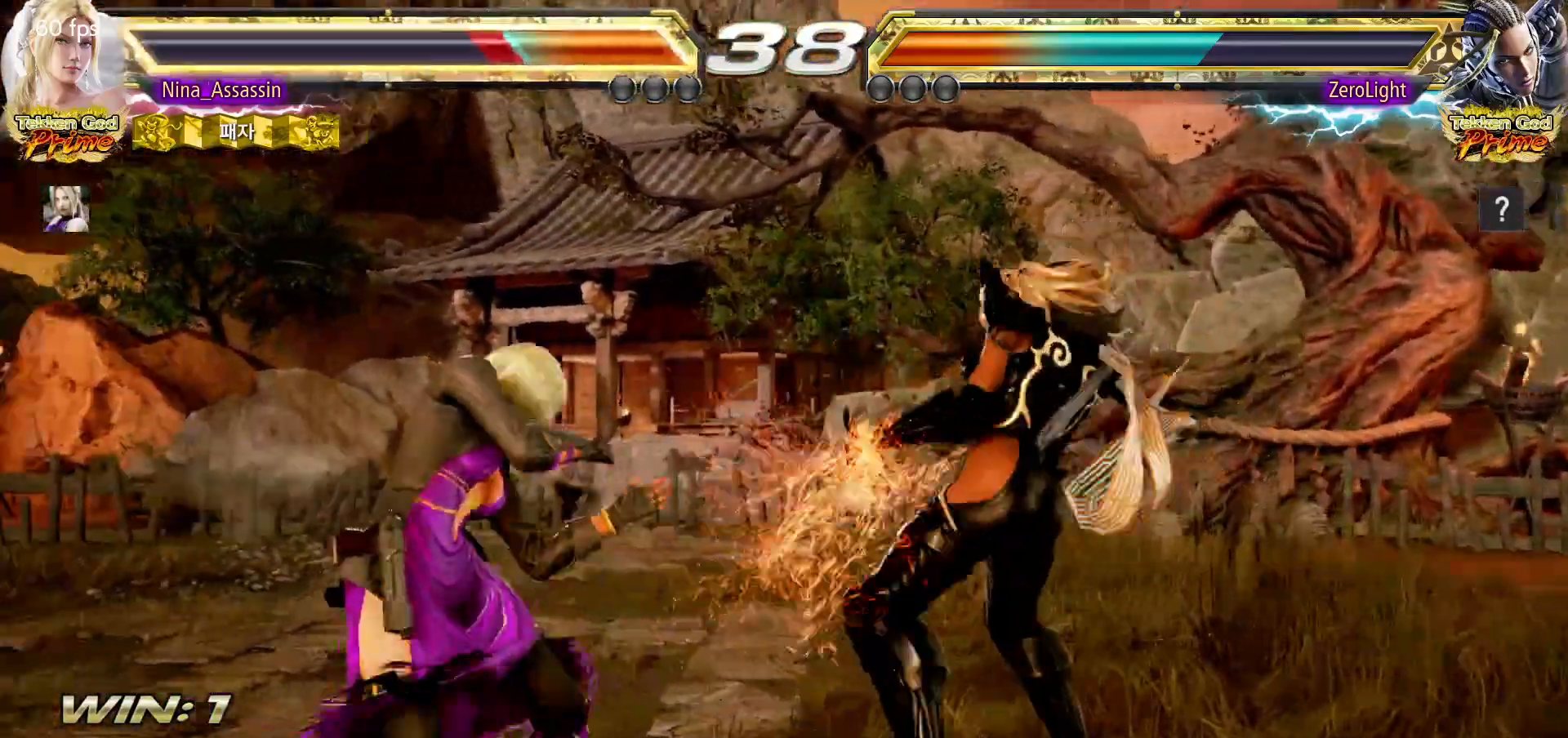
{"dt_ms": 500, "buttons": ["SQUARE"], "left_stick": "down-right", "events": [[50, "left_stick", "center"], [167, "left_stick", "up"], [250, "left_stick", "center"], [333, "left_stick", "up"], [450, "left_stick", "down-right"], [467, "SQUARE", "down"]]}
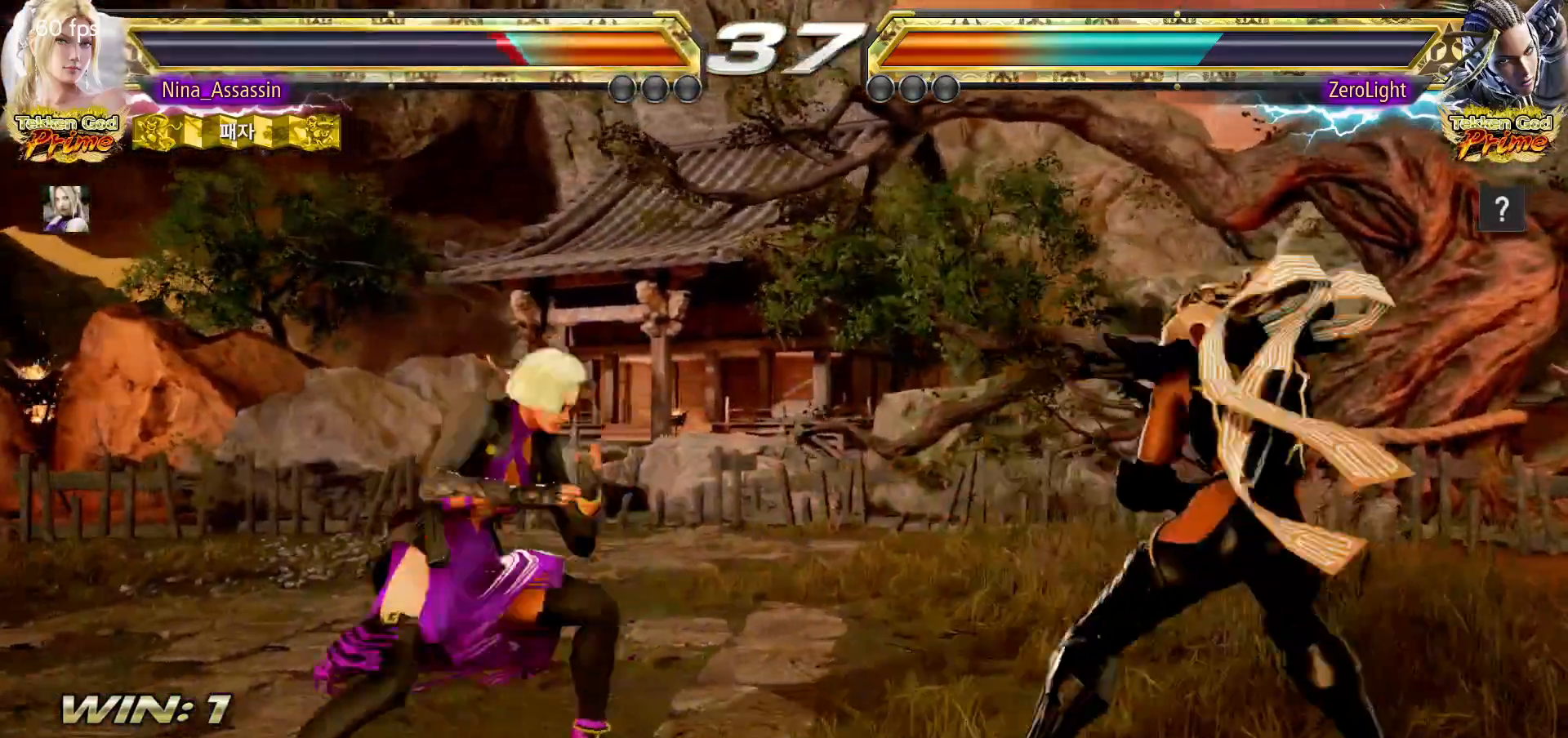
{"dt_ms": 500, "buttons": [], "left_stick": "center", "events": [[33, "SQUARE", "up"], [100, "left_stick", "center"], [417, "left_stick", "left"], [500, "left_stick", "center"]]}
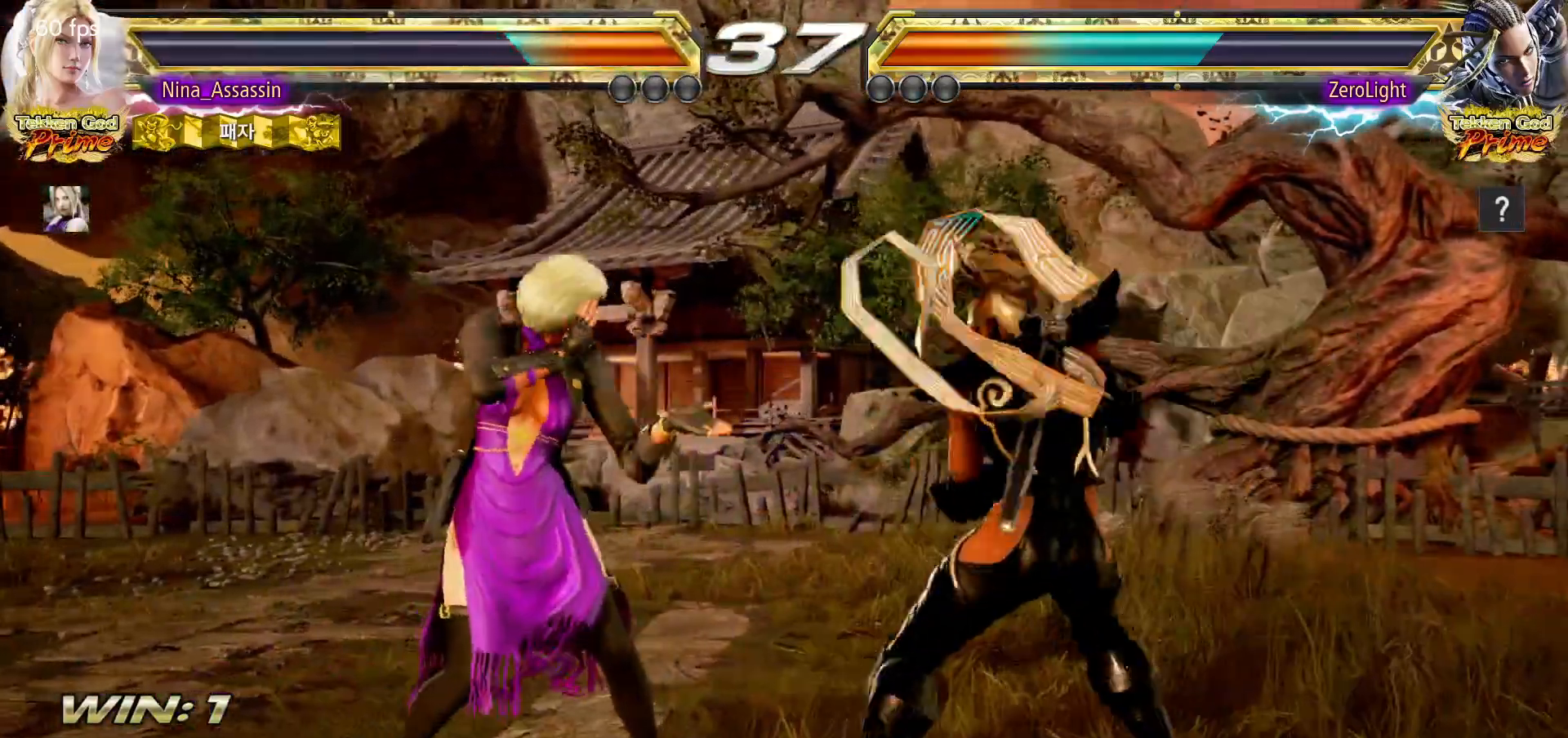
{"dt_ms": 500, "buttons": [], "left_stick": "center", "events": [[50, "left_stick", "left"], [250, "left_stick", "down-left"], [383, "left_stick", "center"], [433, "left_stick", "left"], [500, "left_stick", "center"]]}
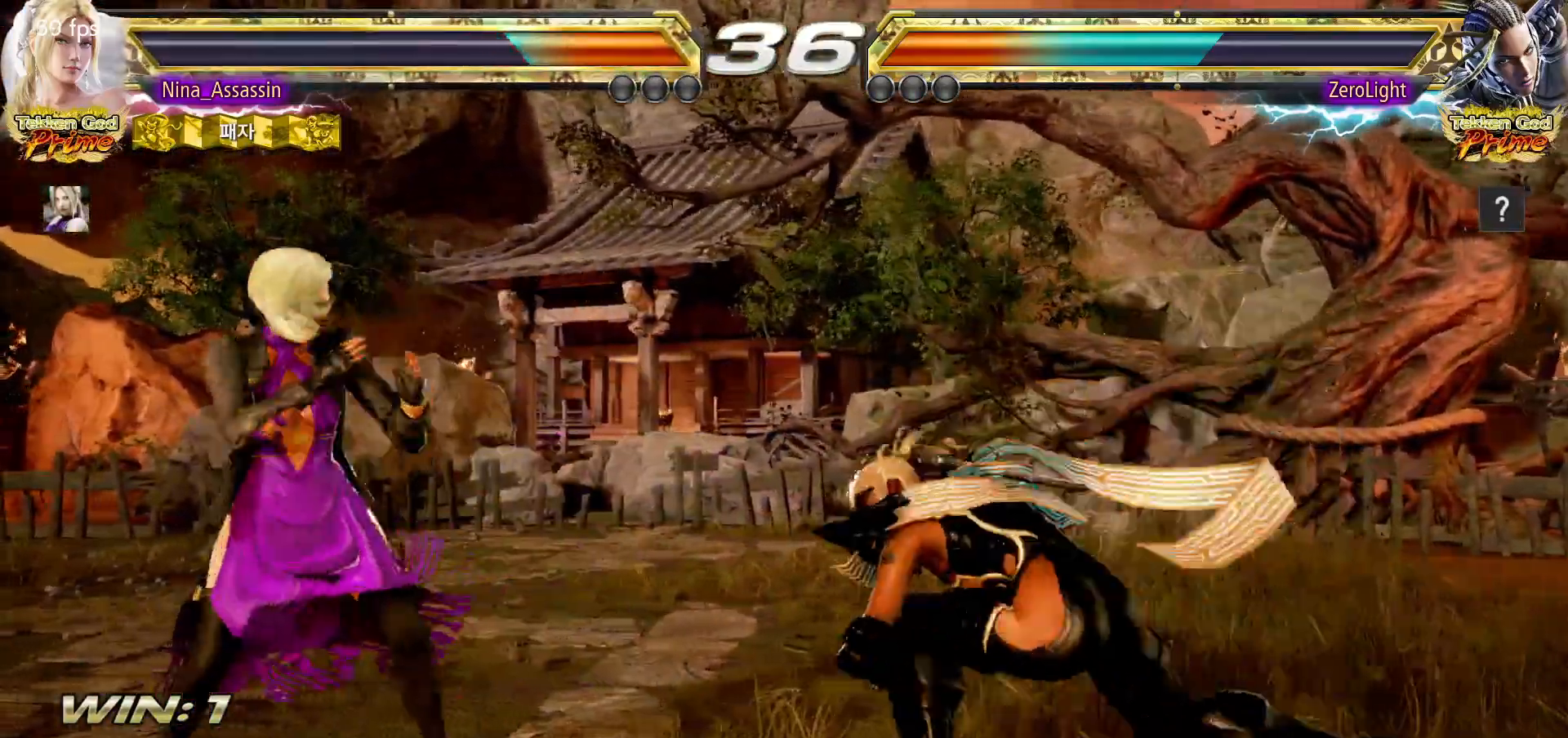
{"dt_ms": 500, "buttons": [], "left_stick": "center", "events": [[17, "left_stick", "left"], [50, "left_stick", "center"], [167, "left_stick", "down-right"], [183, "SQUARE", "down"], [250, "SQUARE", "up"], [300, "TRIANGLE", "down"], [300, "left_stick", "center"], [367, "TRIANGLE", "up"]]}
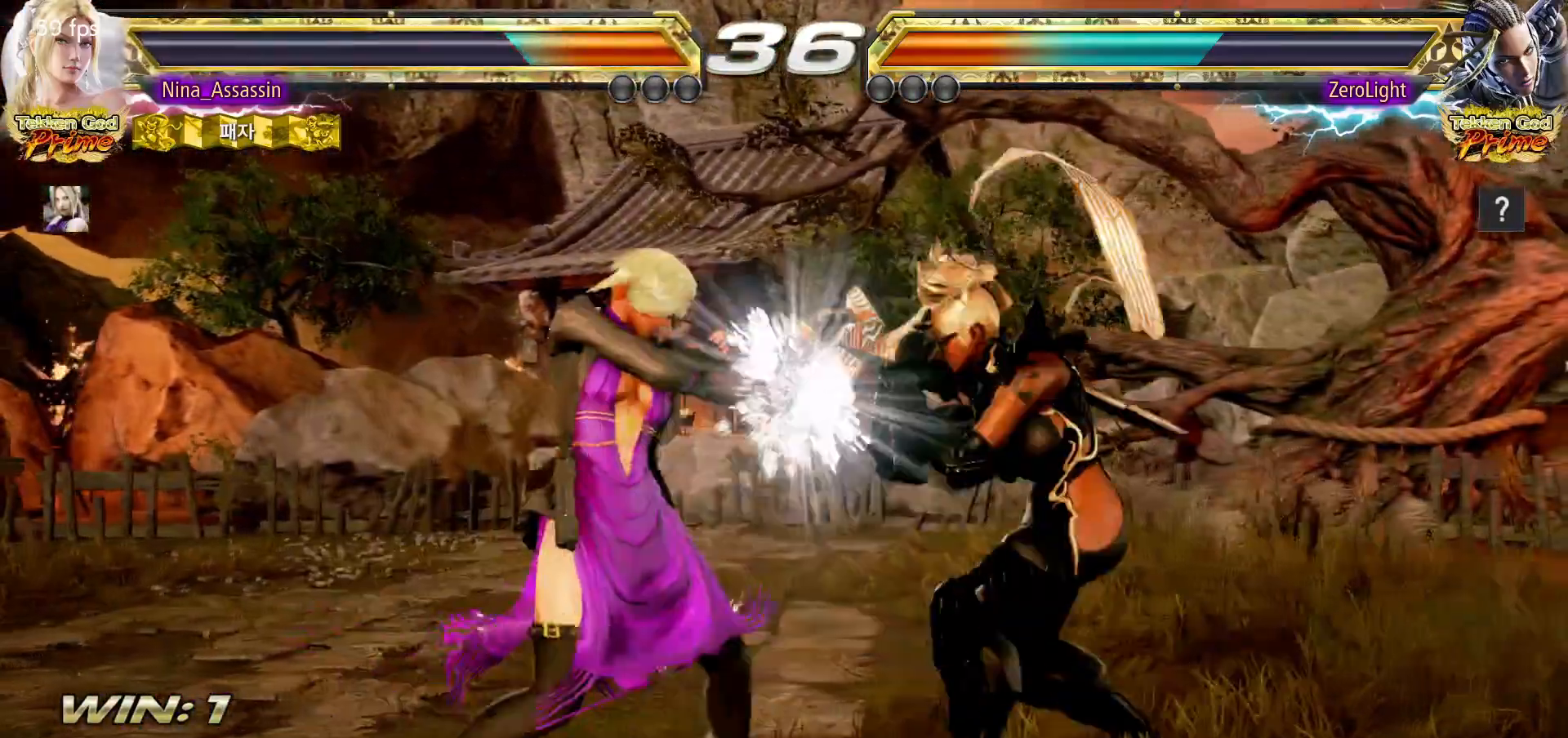
{"dt_ms": 500, "buttons": [], "left_stick": "center", "events": [[450, "left_stick", "right"], [500, "left_stick", "center"]]}
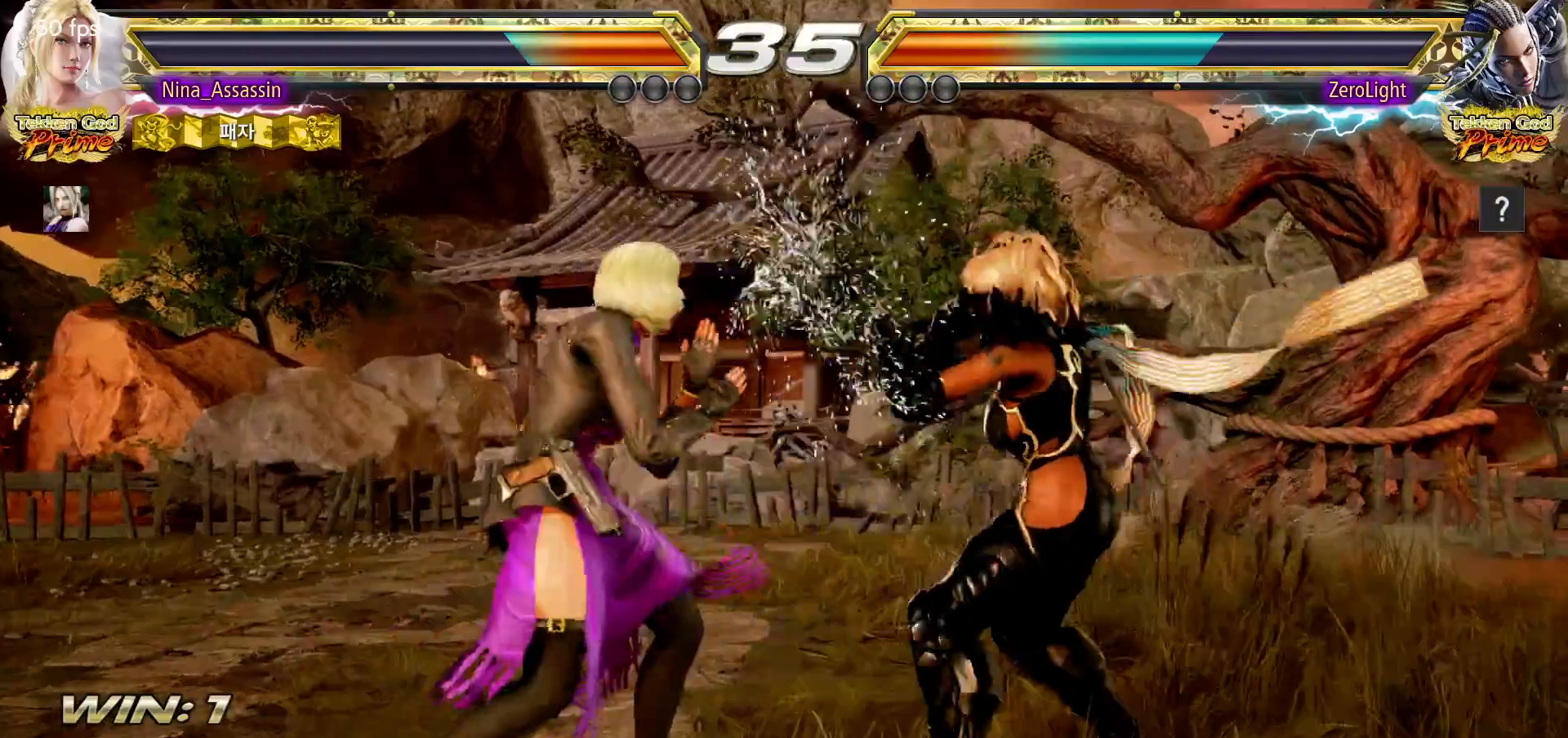
{"dt_ms": 500, "buttons": [], "left_stick": "center", "events": [[83, "left_stick", "right"], [167, "SQUARE", "down"], [167, "left_stick", "down-right"], [233, "SQUARE", "up"], [267, "TRIANGLE", "down"], [317, "left_stick", "center"], [333, "TRIANGLE", "up"]]}
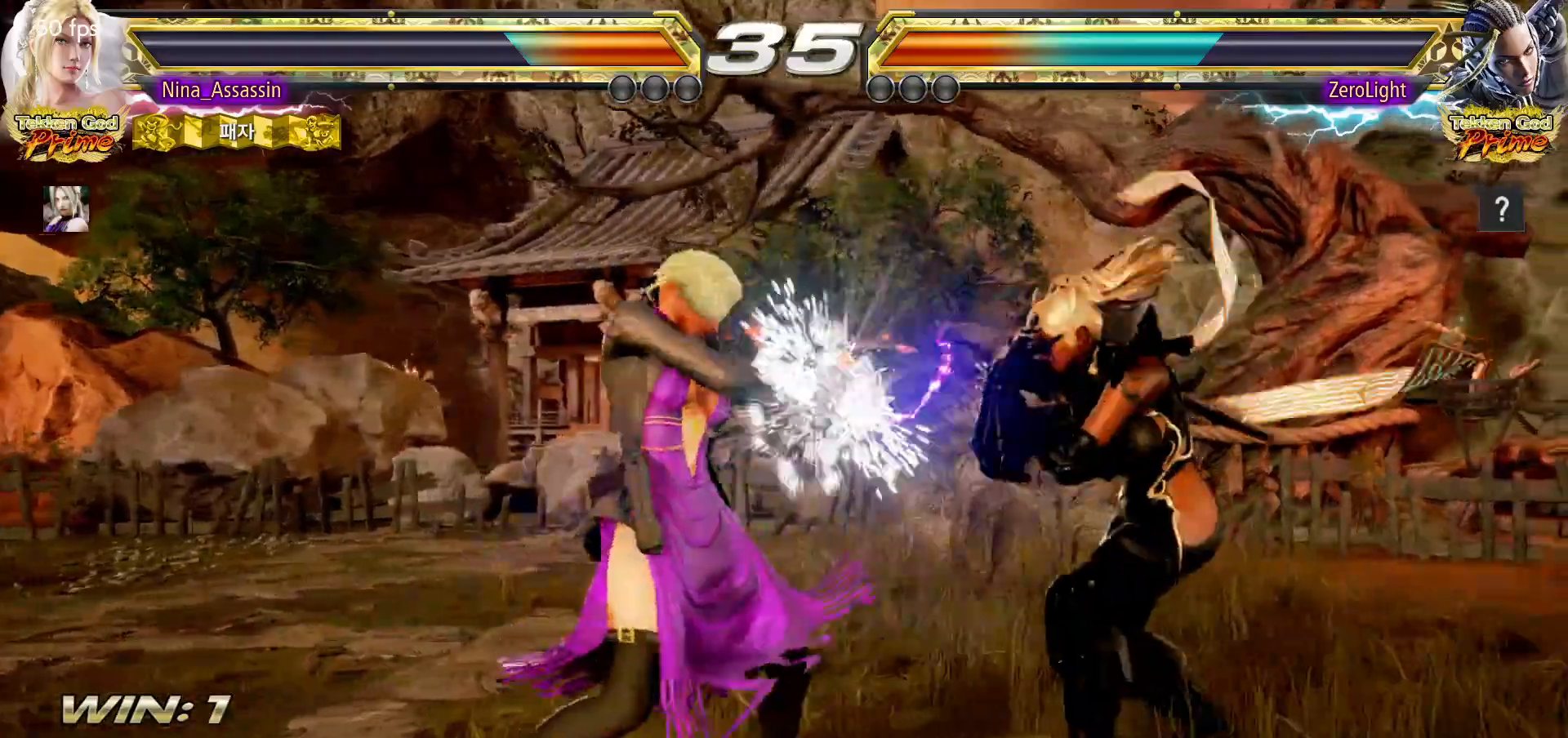
{"dt_ms": 500, "buttons": [], "left_stick": "center", "events": [[317, "SQUARE", "down"], [383, "SQUARE", "up"]]}